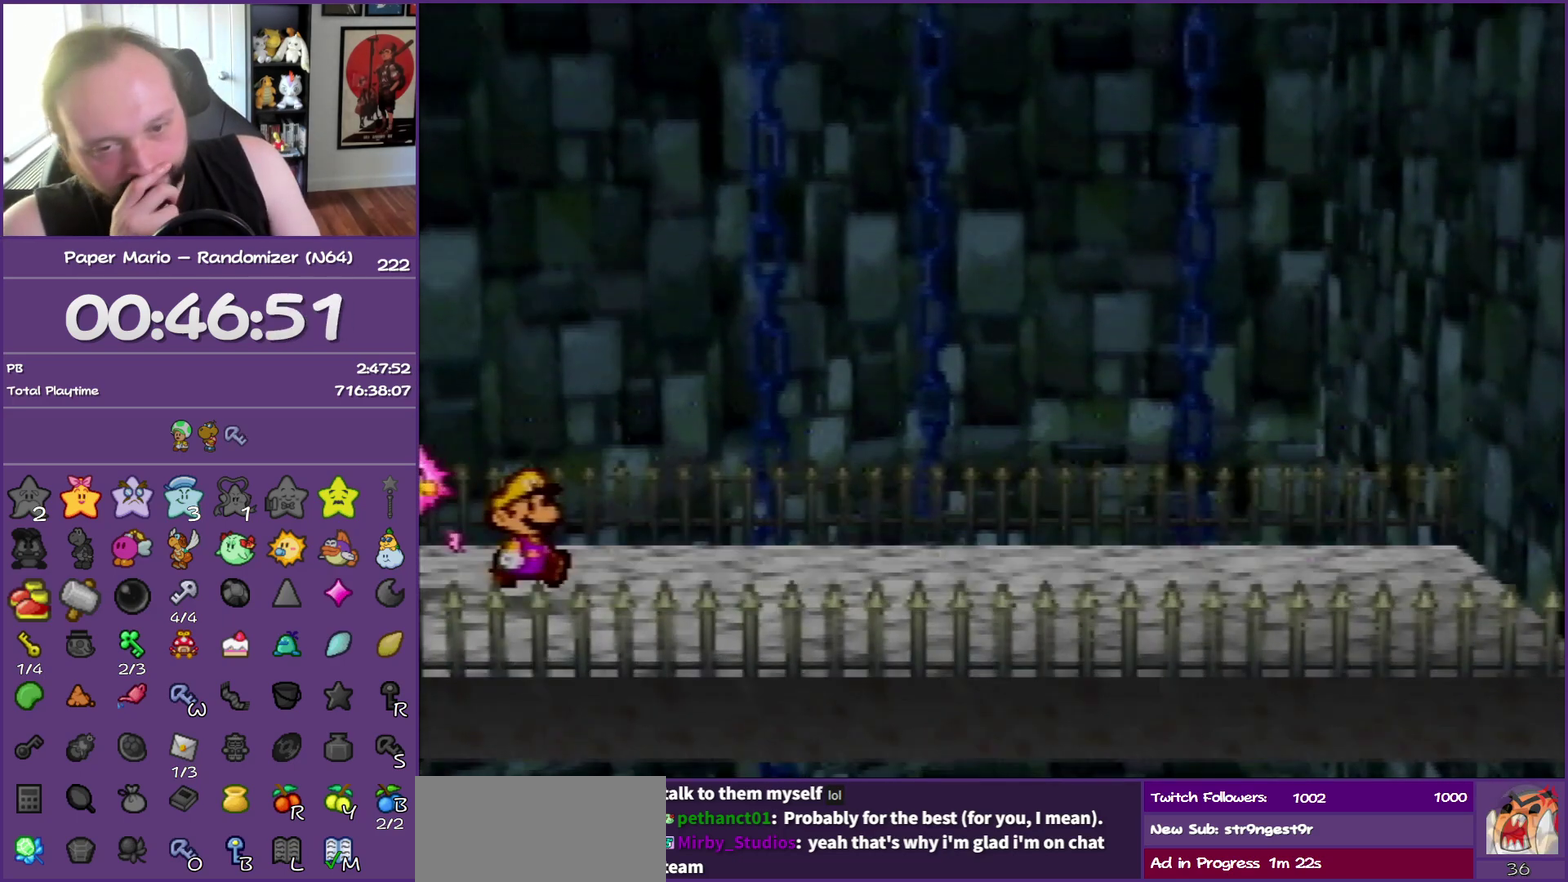
Gameplay with a controller (Nintendo layout); each line is a JSON object with the inputs held at the frame after it. "events" lists button and stick changes between this image and that frame as [ms after this image, input, new state], when the widget could be followed in between. This overlay highlights the sticks when they move; stick clicks (L3) are not distinguishable. Not read: L3 R3.
{"buttons": ["B"], "left_stick": "center", "events": []}
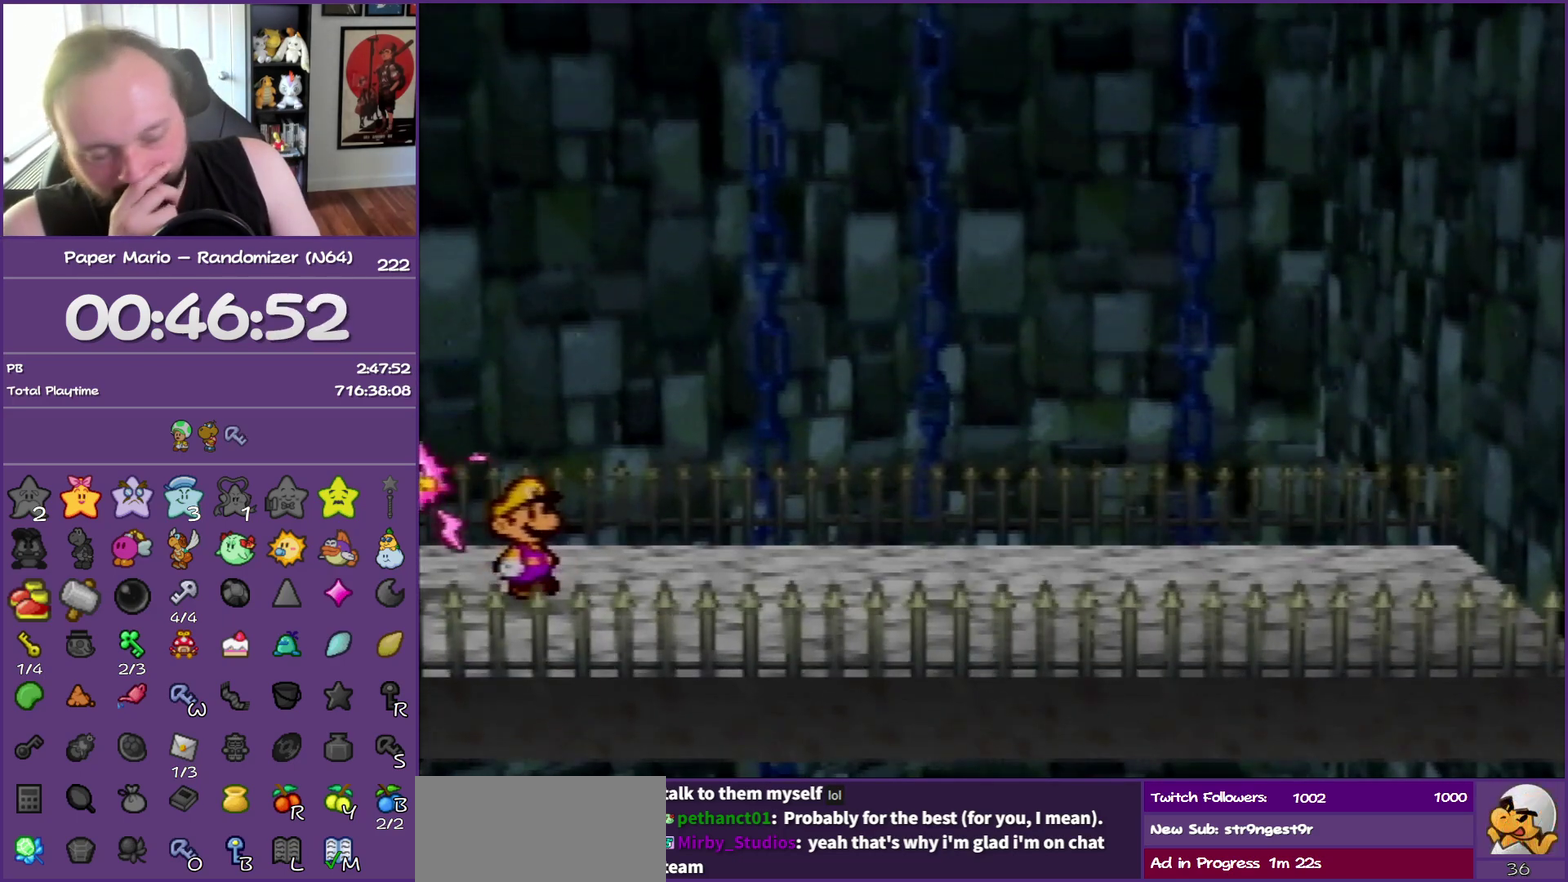
{"buttons": ["B"], "left_stick": "center", "events": []}
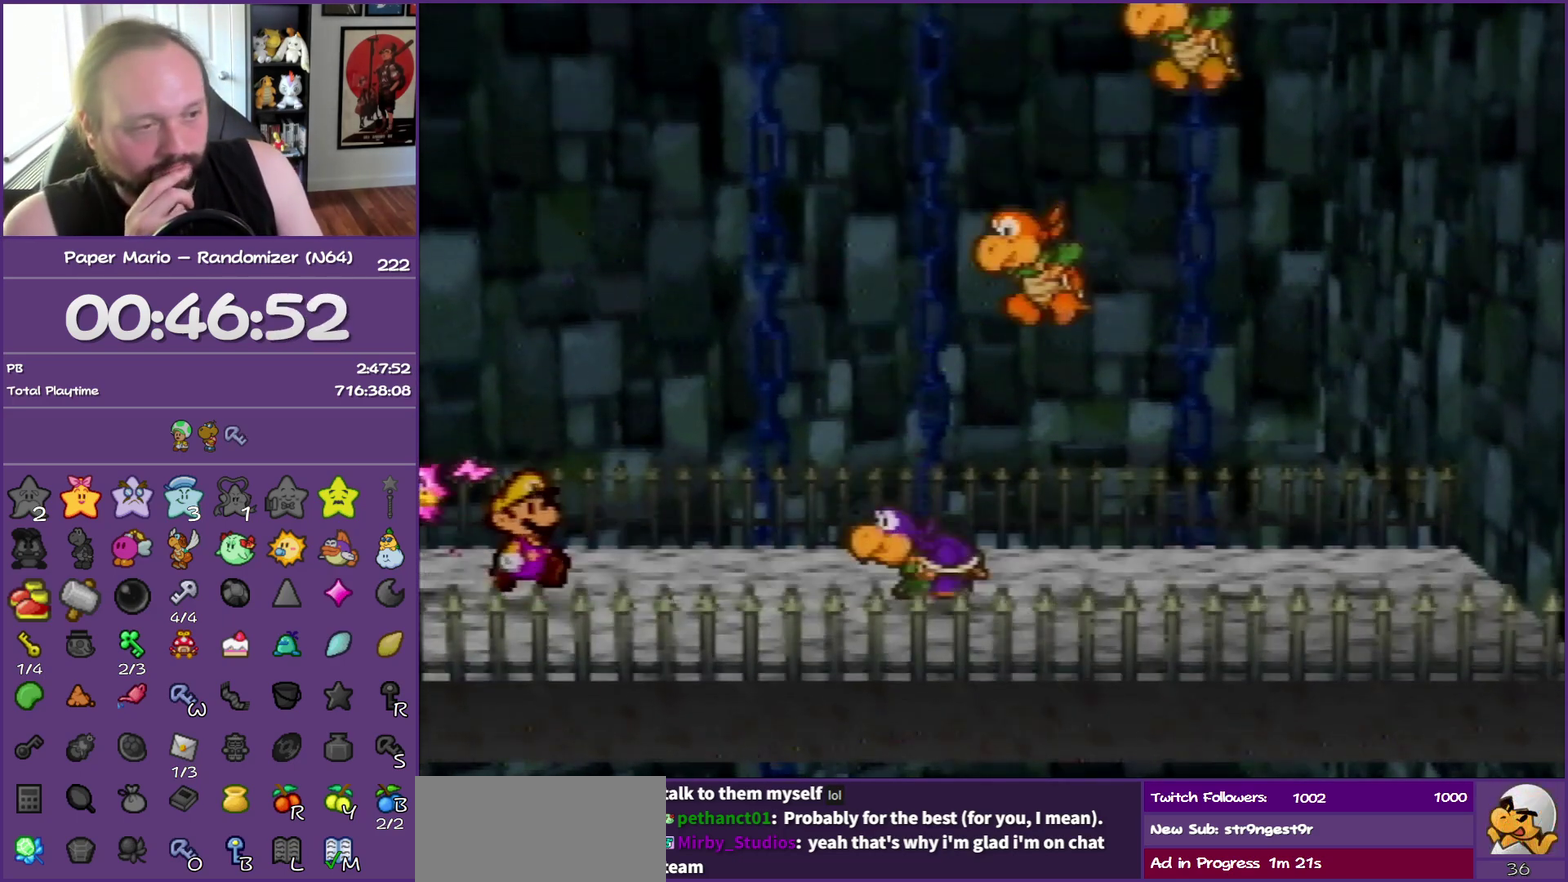
{"buttons": ["B"], "left_stick": "center", "events": []}
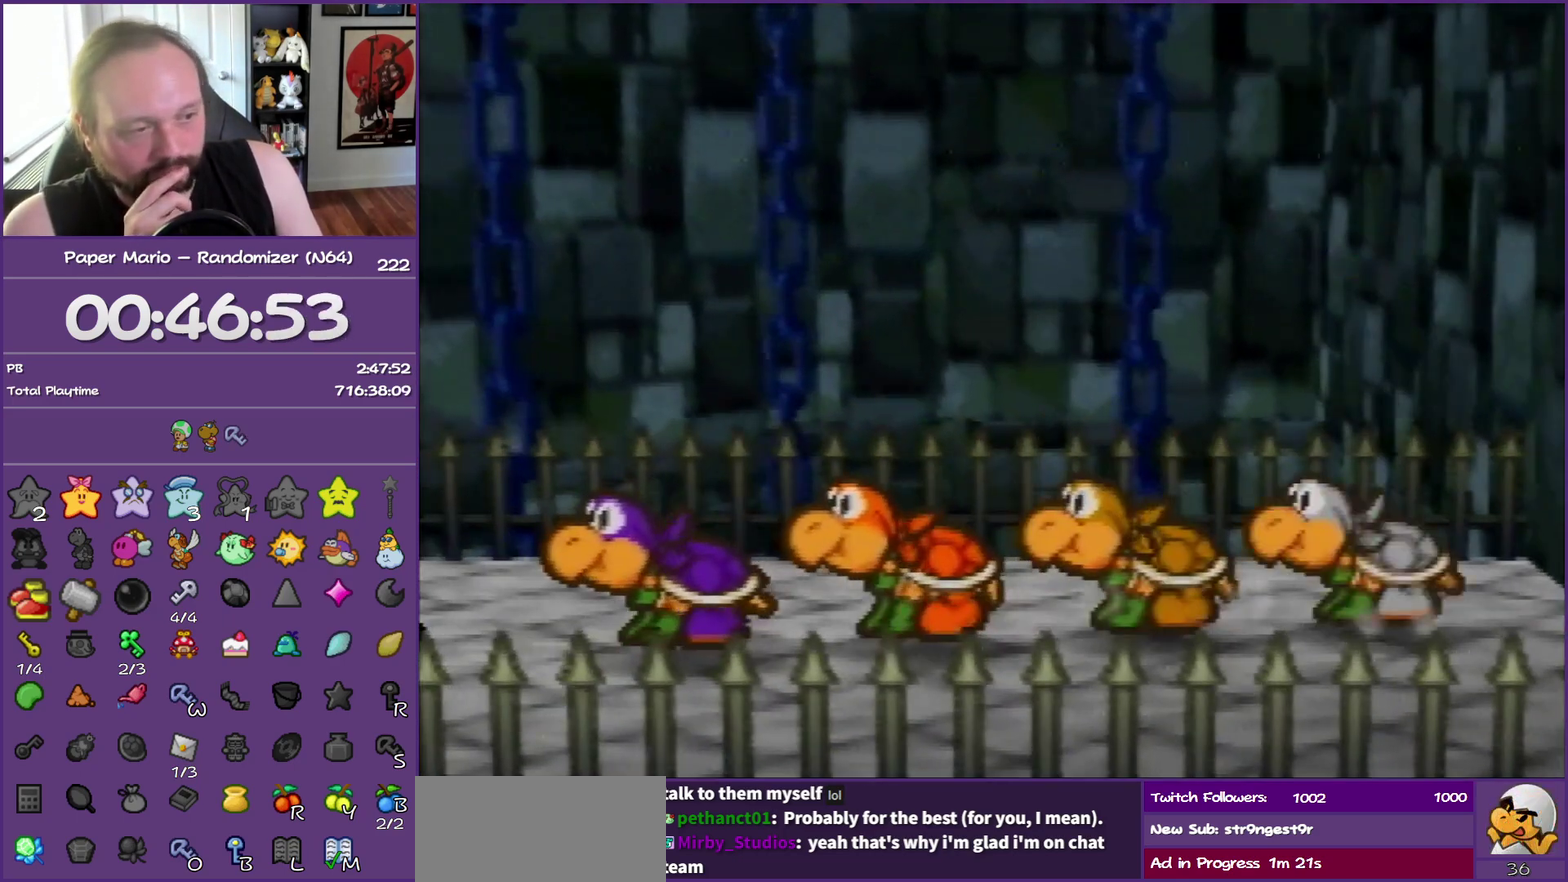
{"buttons": ["B"], "left_stick": "center", "events": []}
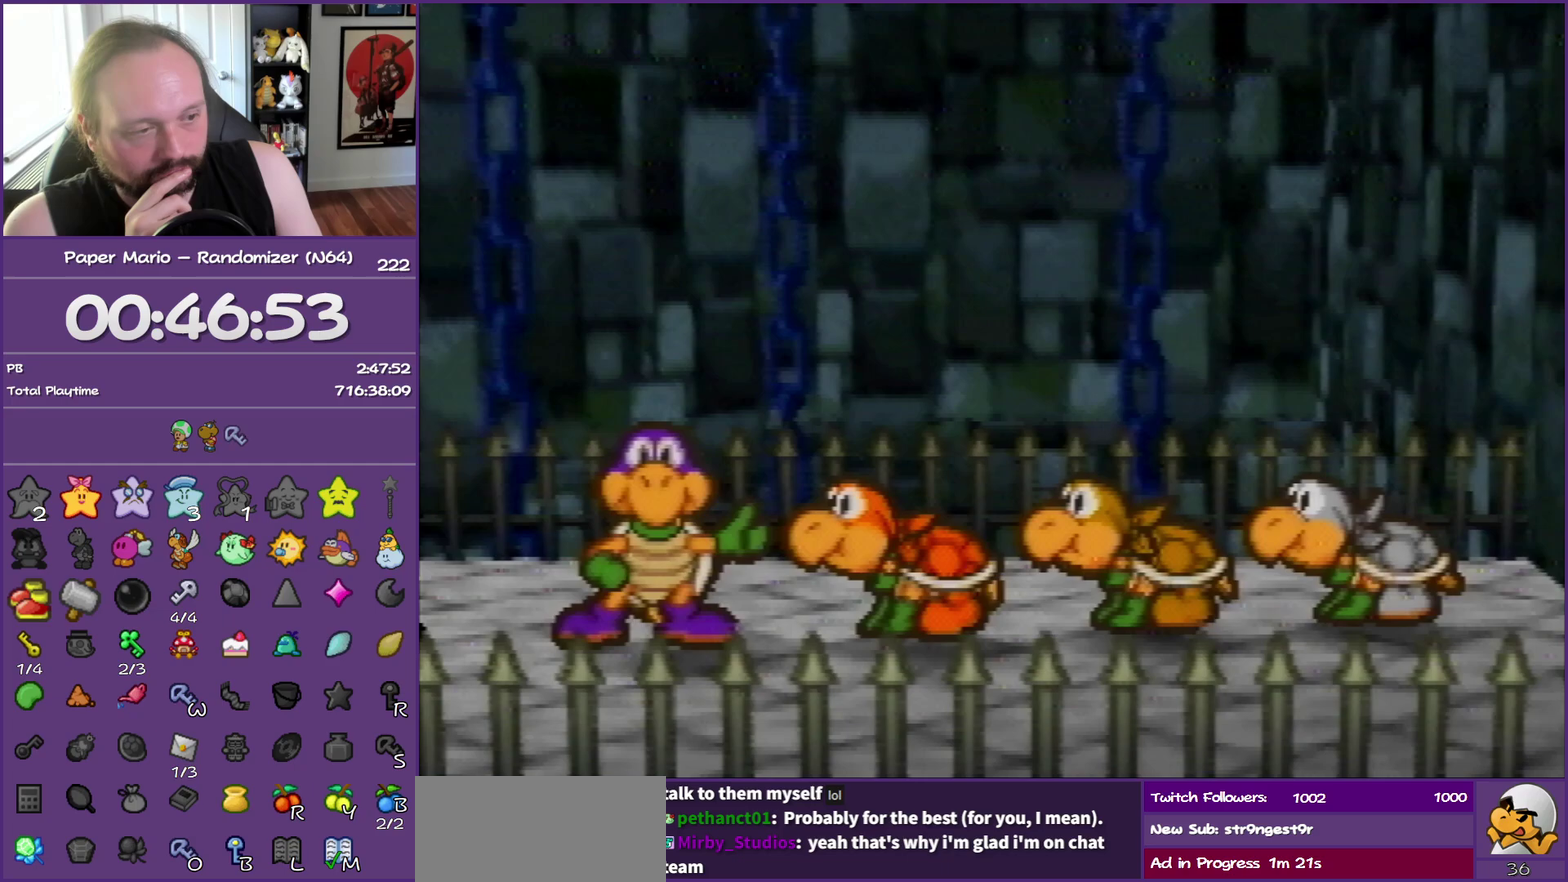
{"buttons": ["B"], "left_stick": "center", "events": []}
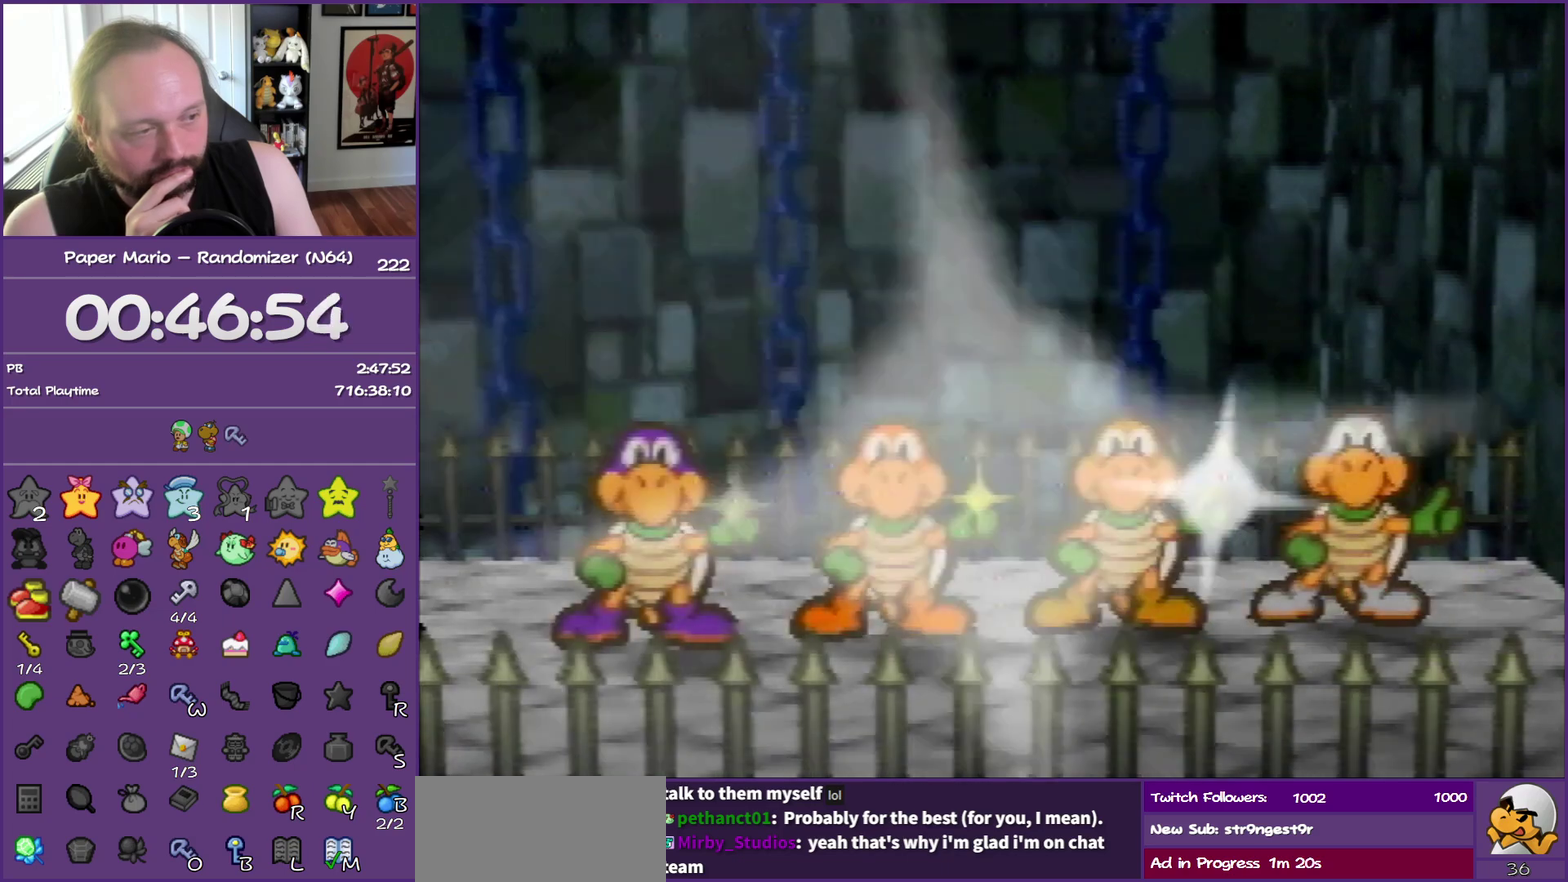
{"buttons": ["B"], "left_stick": "center", "events": []}
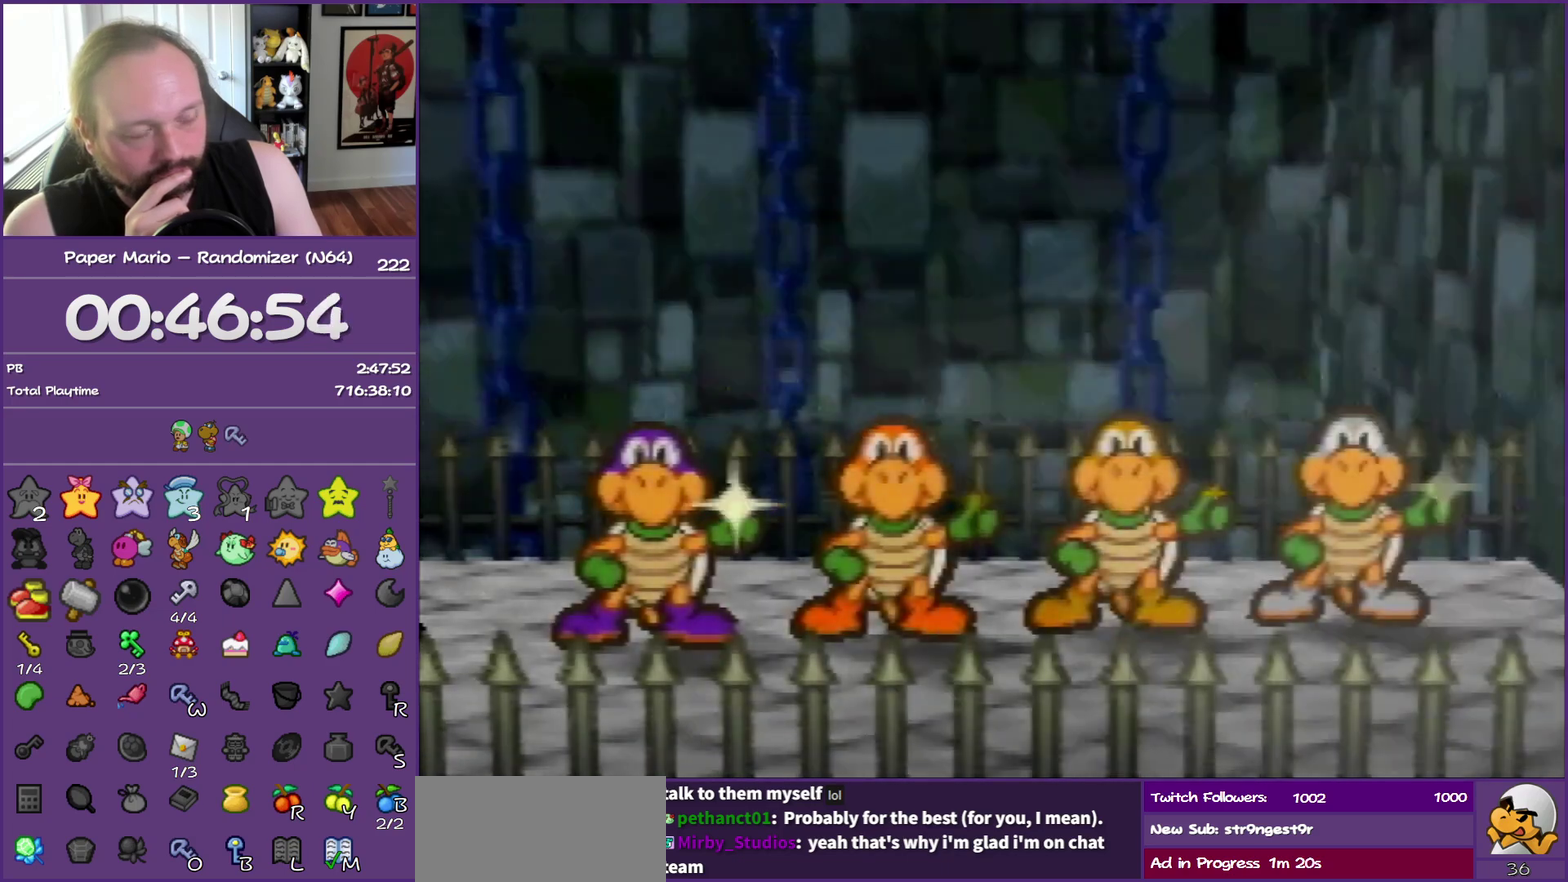
{"buttons": ["B"], "left_stick": "center", "events": []}
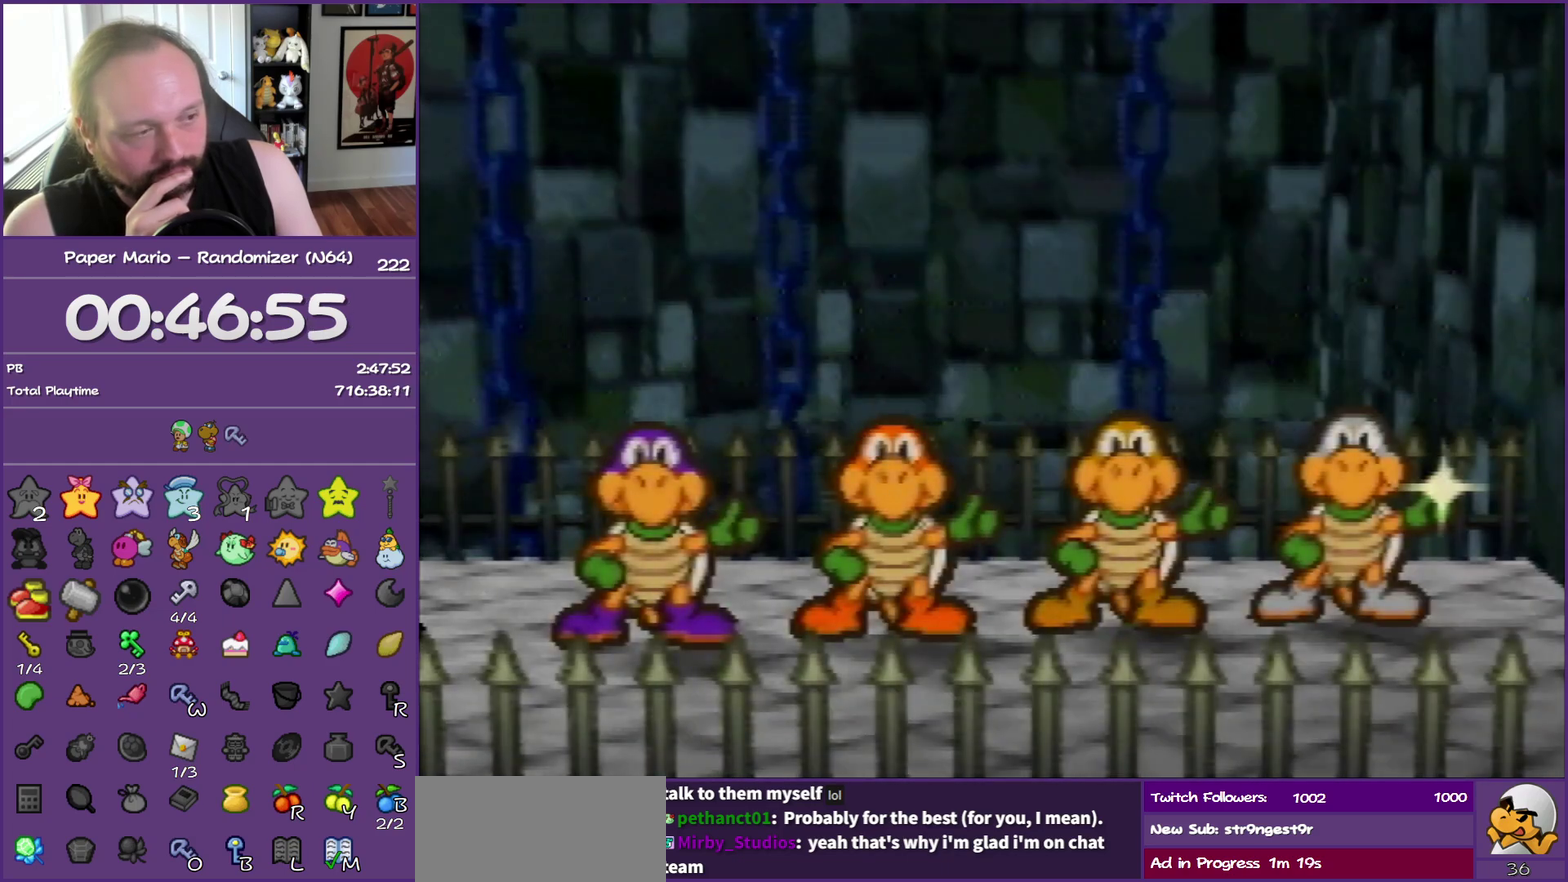
{"buttons": ["B"], "left_stick": "center", "events": []}
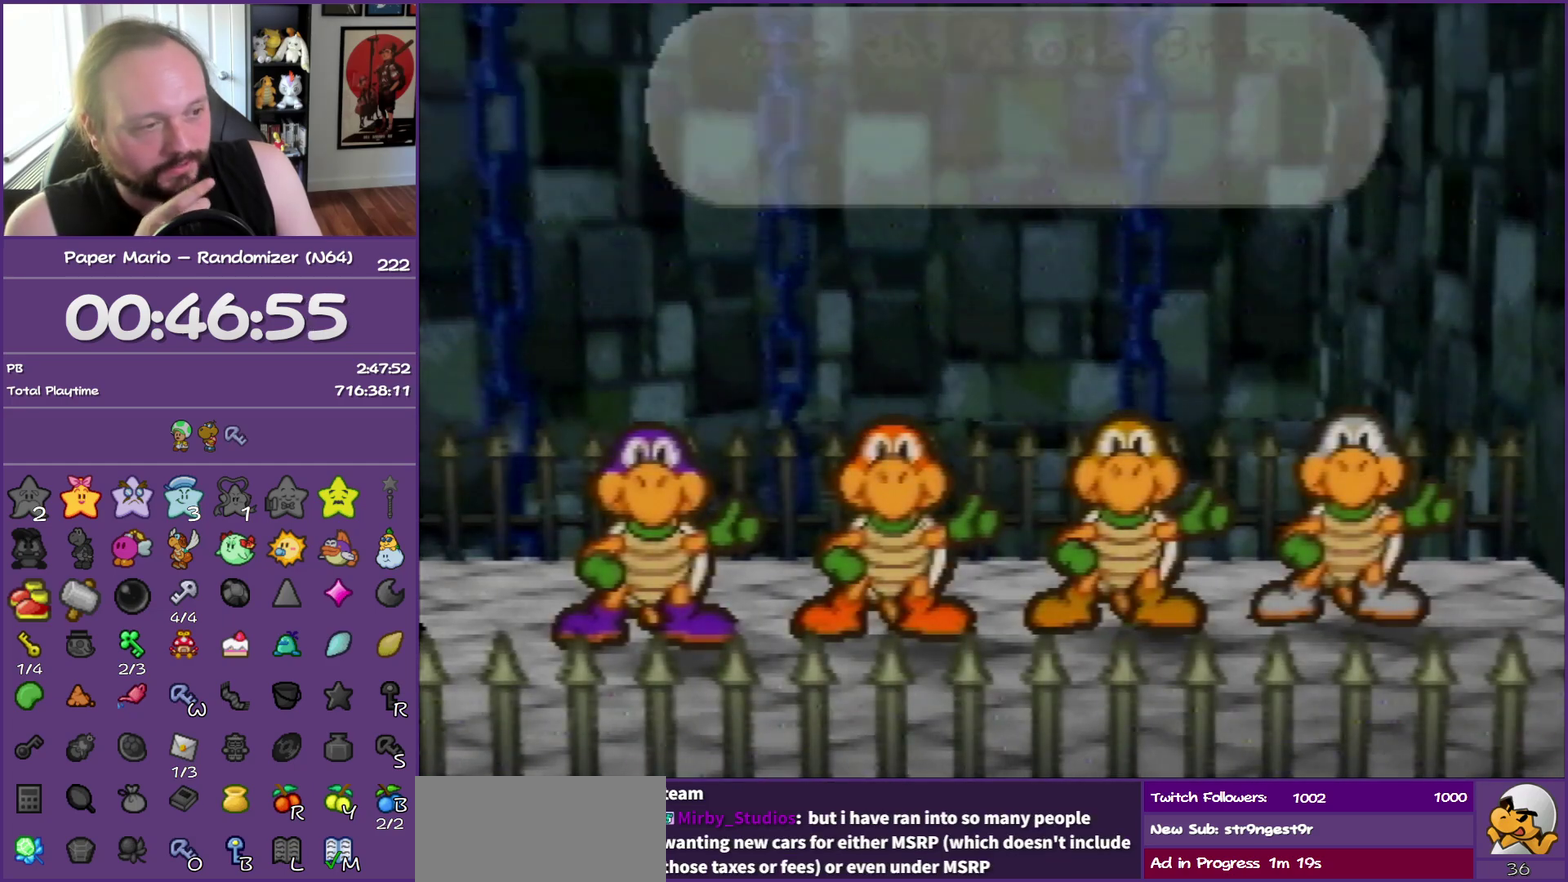
{"buttons": ["B"], "left_stick": "center", "events": []}
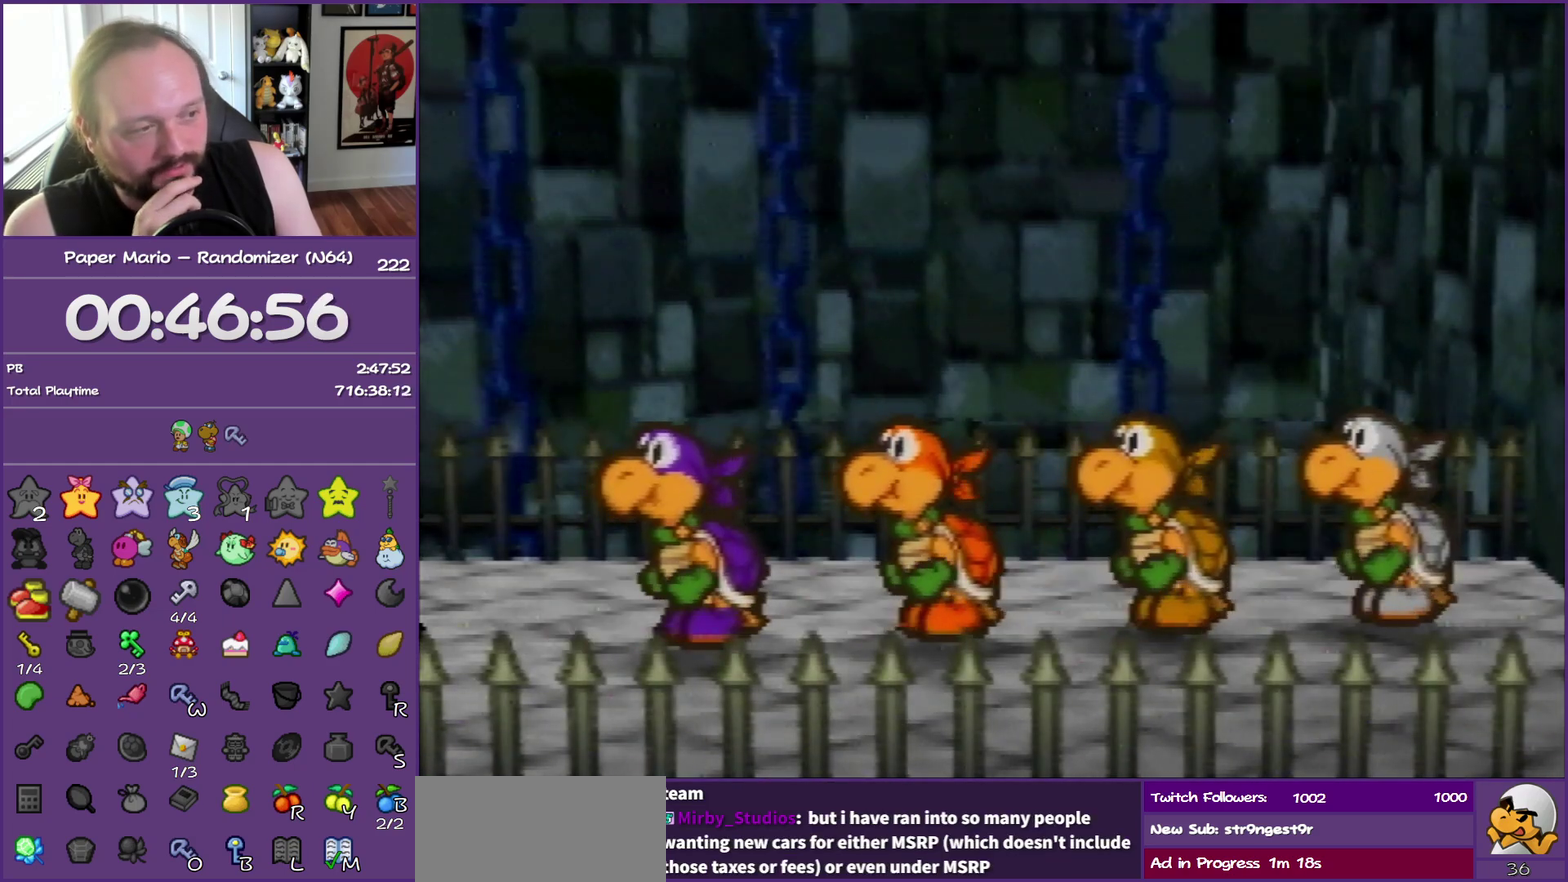
{"buttons": ["B"], "left_stick": "center", "events": []}
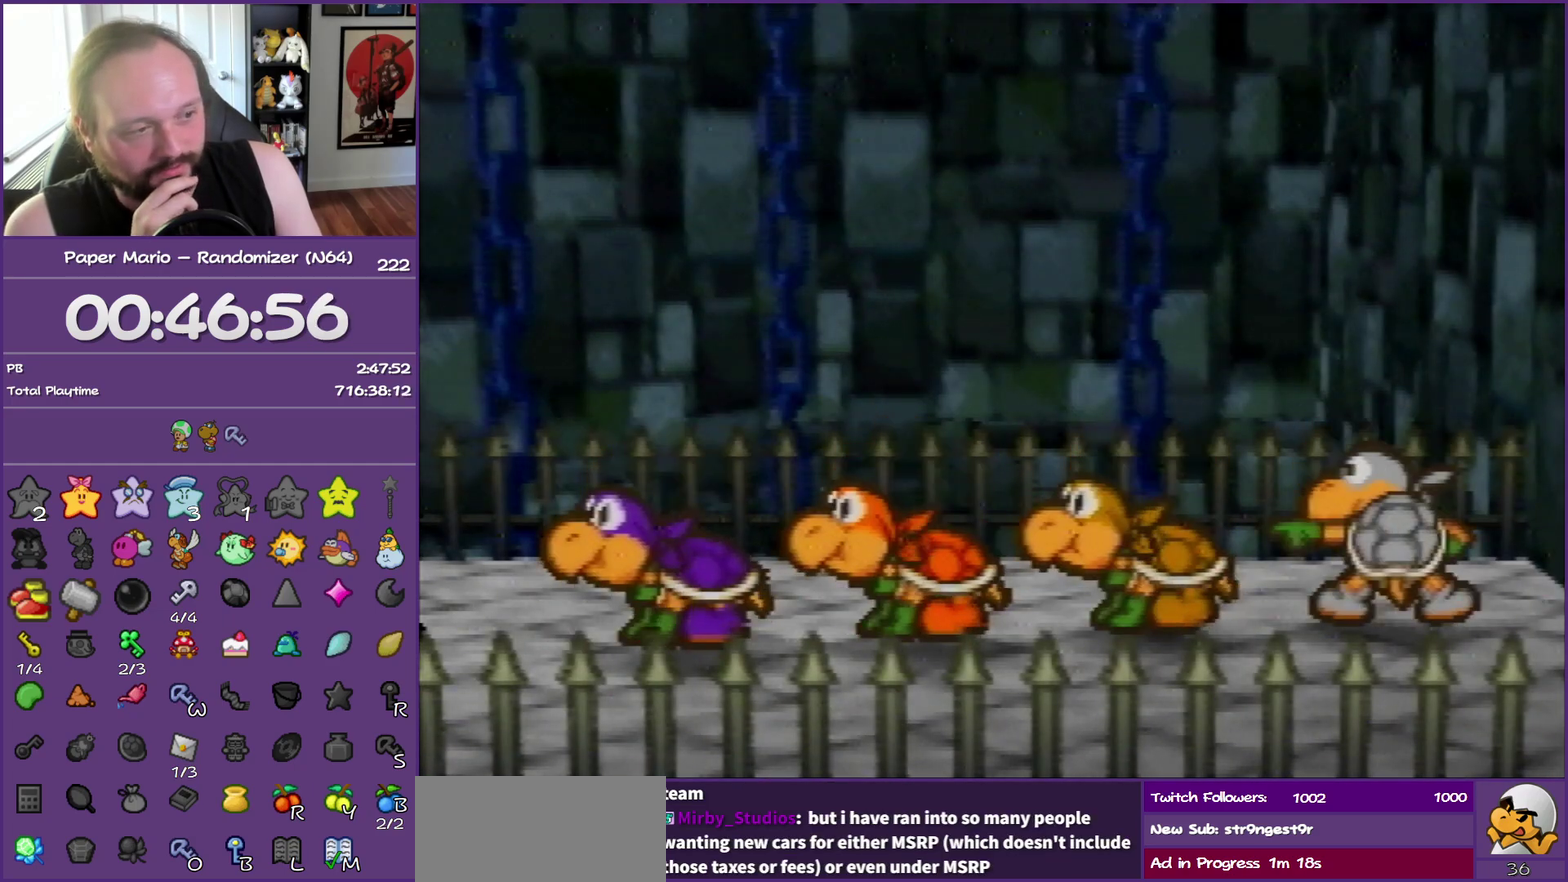
{"buttons": ["B"], "left_stick": "center", "events": []}
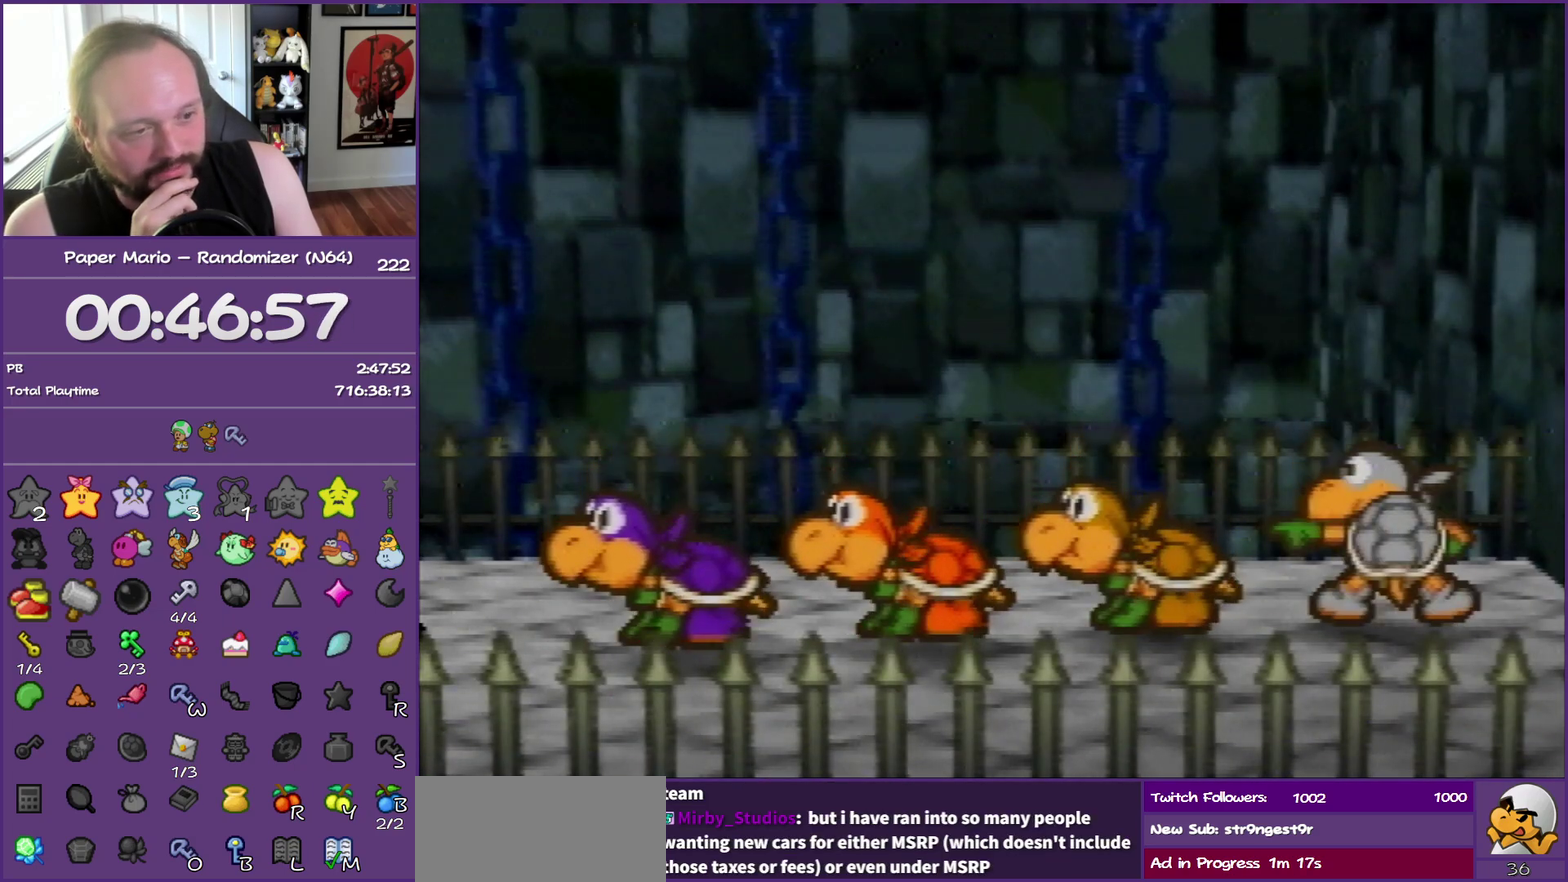
{"buttons": ["B"], "left_stick": "center", "events": []}
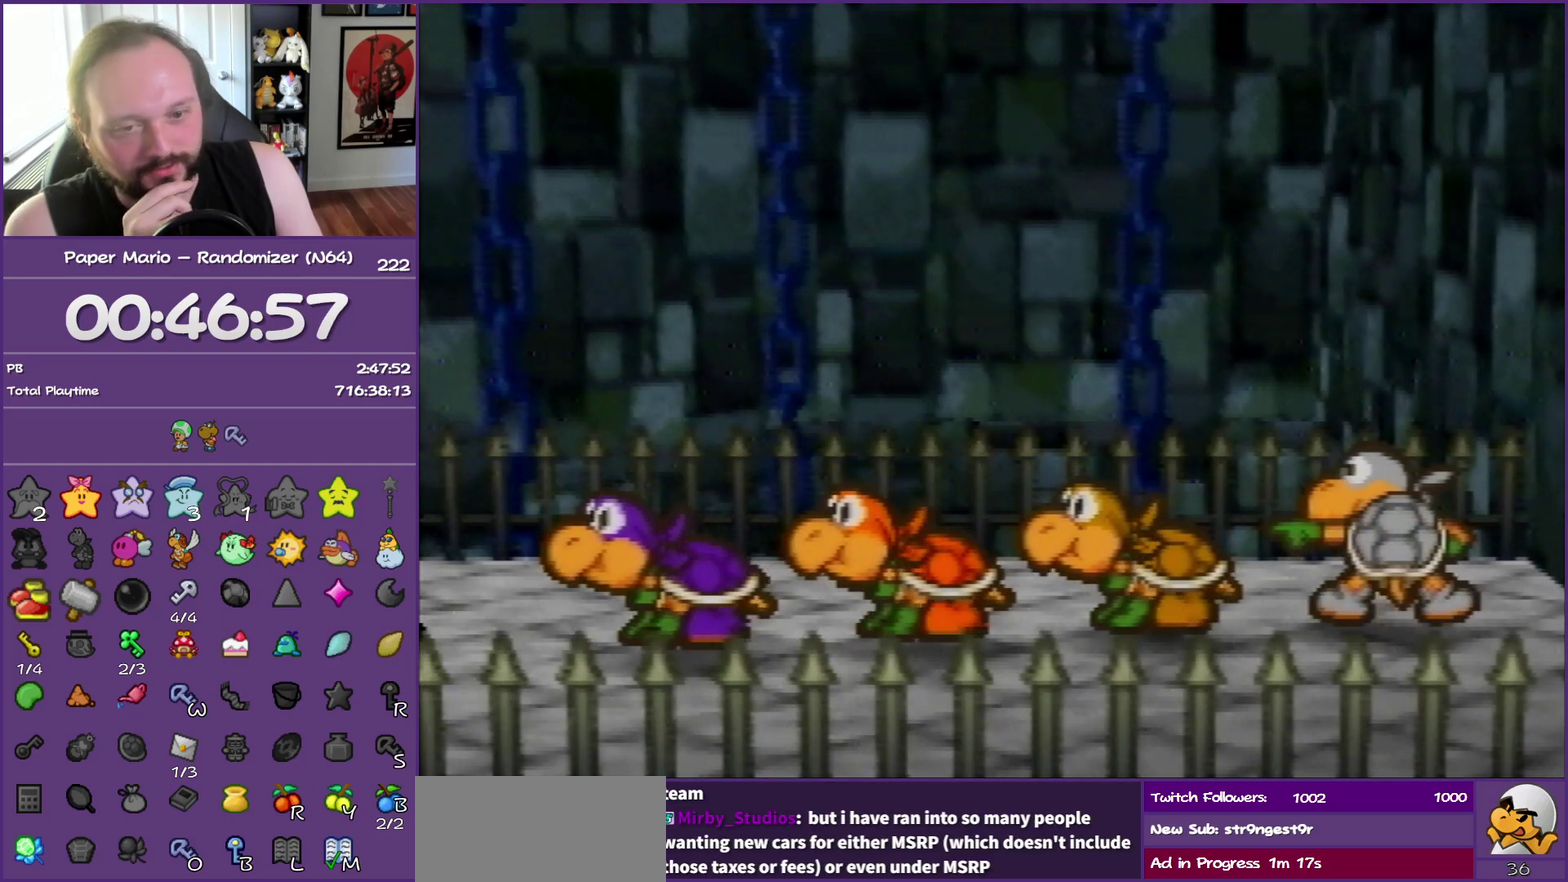
{"buttons": ["B"], "left_stick": "center", "events": []}
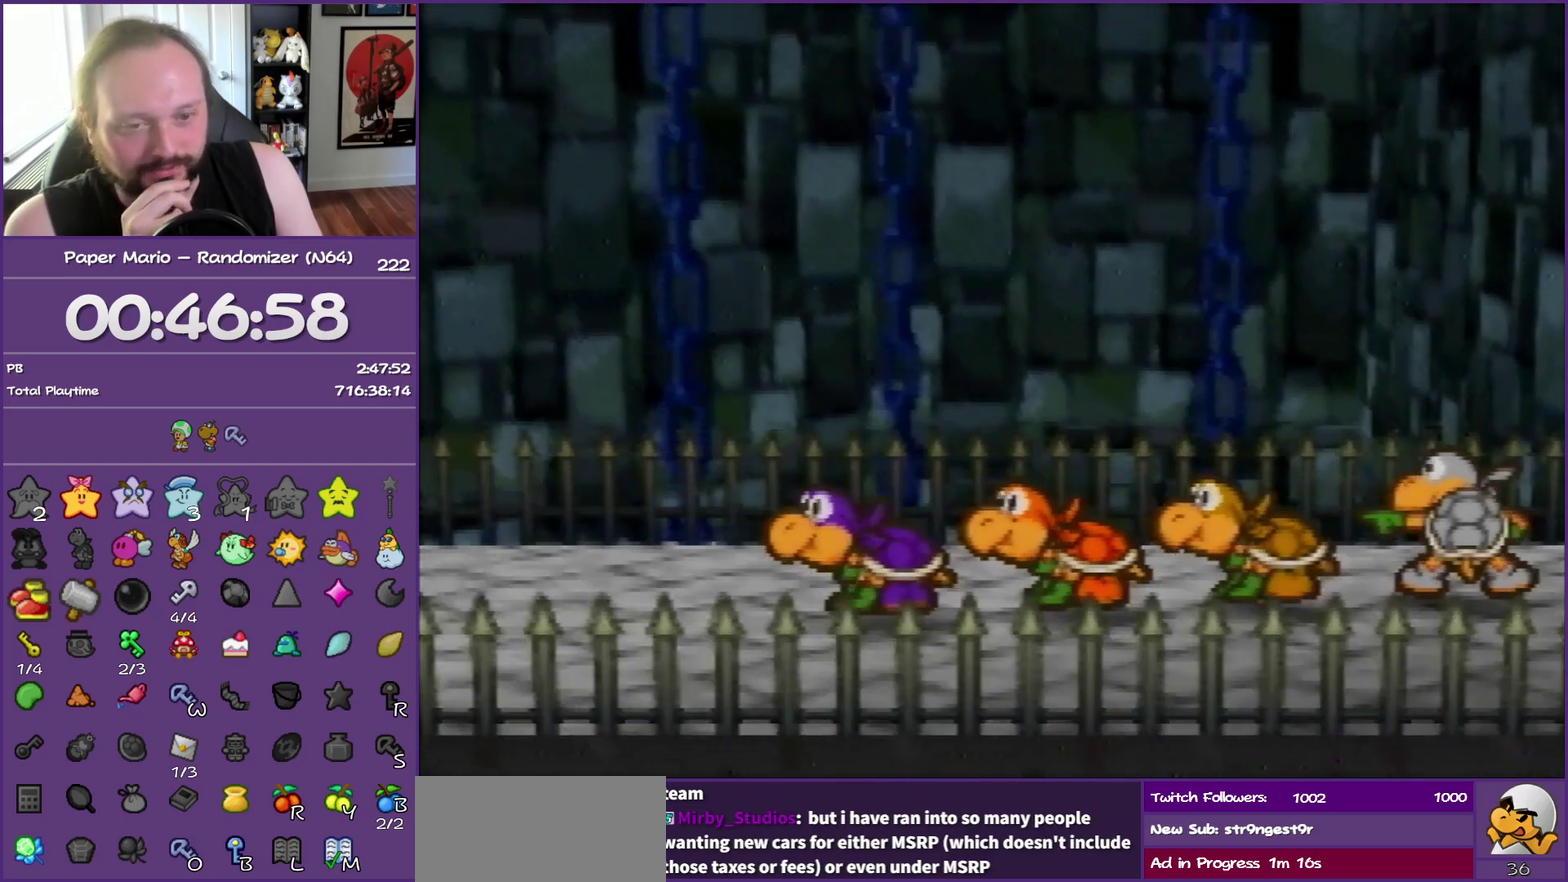
{"buttons": ["B"], "left_stick": "center", "events": []}
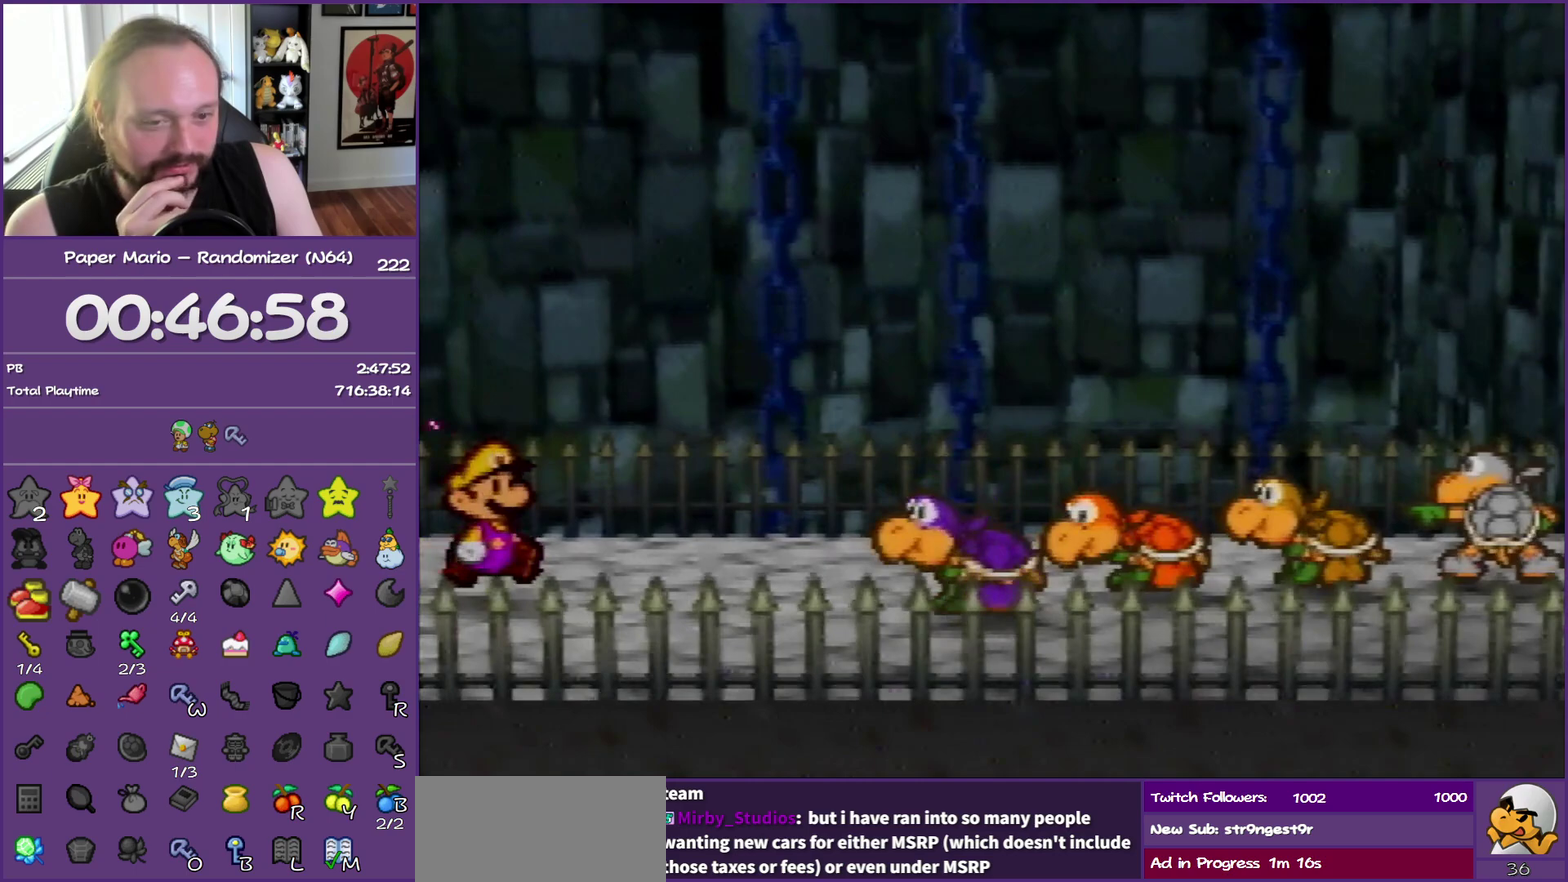
{"buttons": ["B"], "left_stick": "center", "events": []}
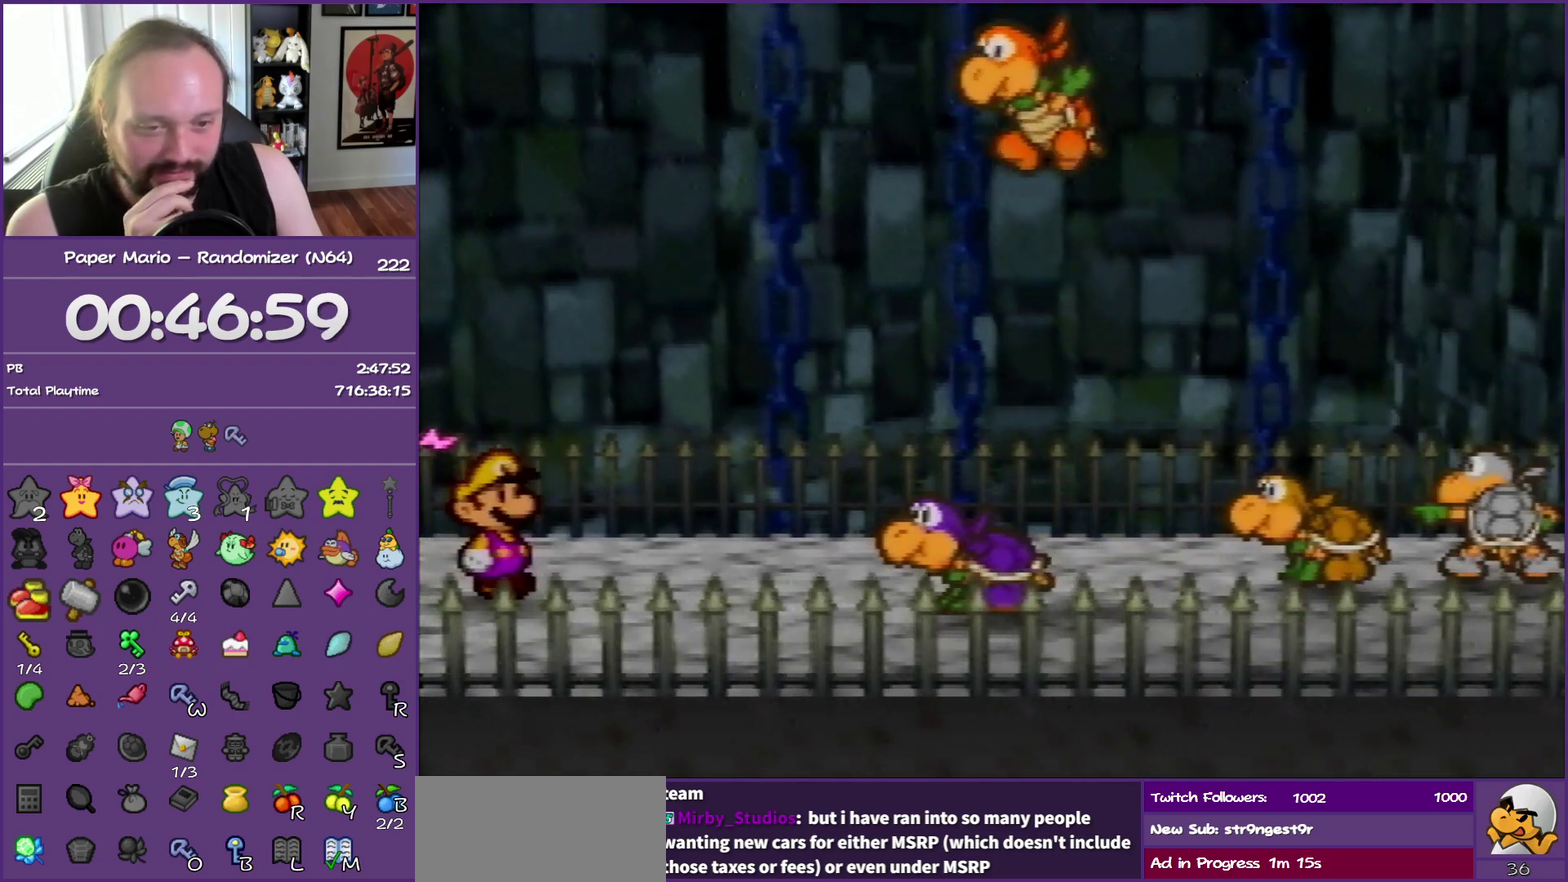
{"buttons": ["B"], "left_stick": "center", "events": []}
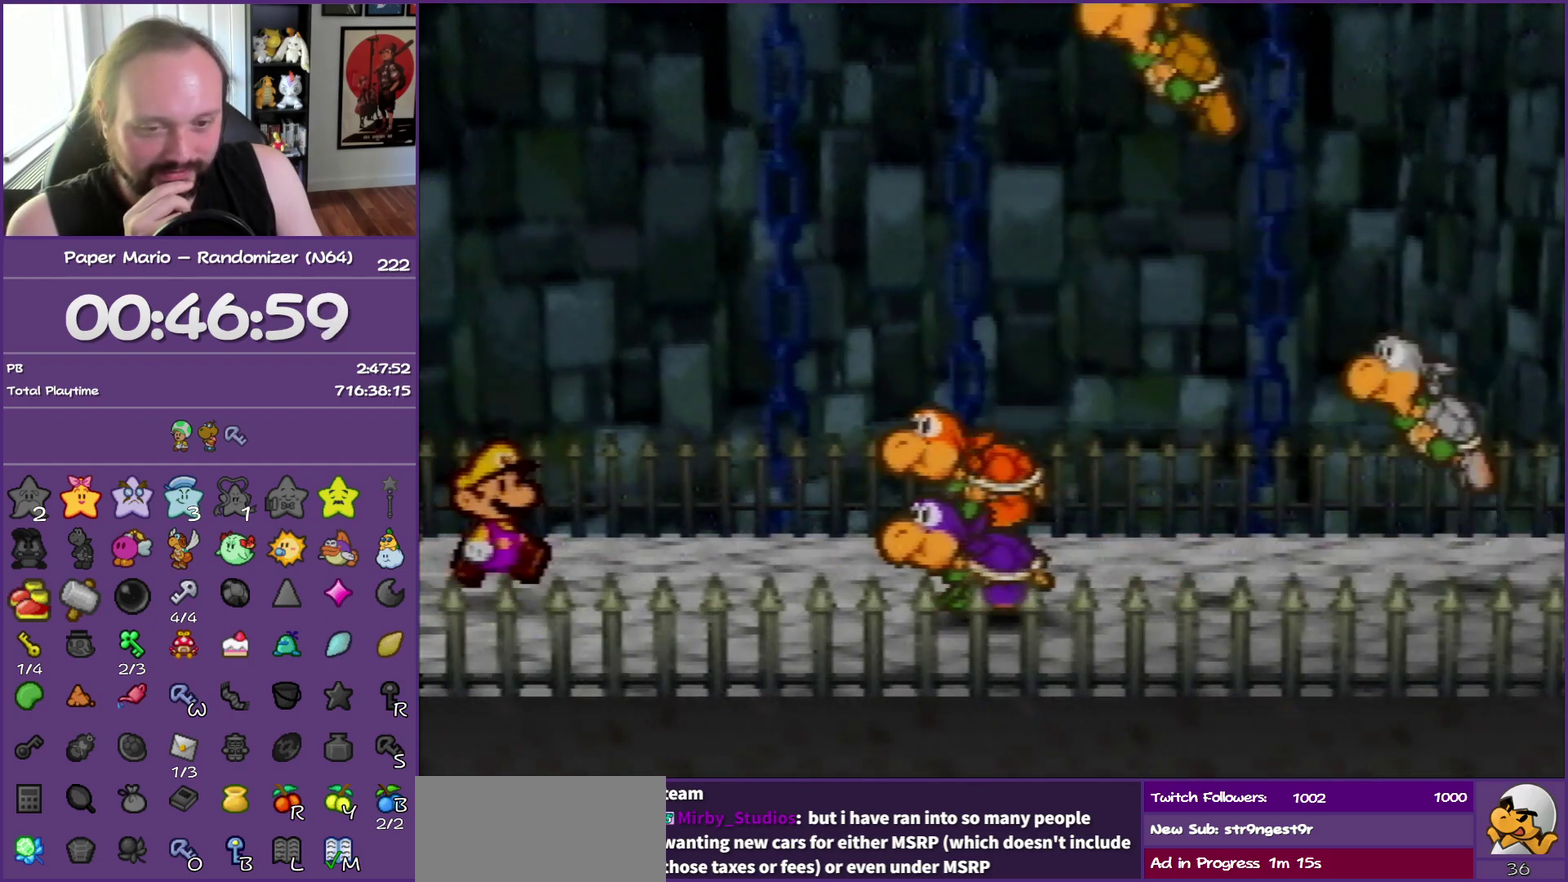
{"buttons": ["B"], "left_stick": "center", "events": []}
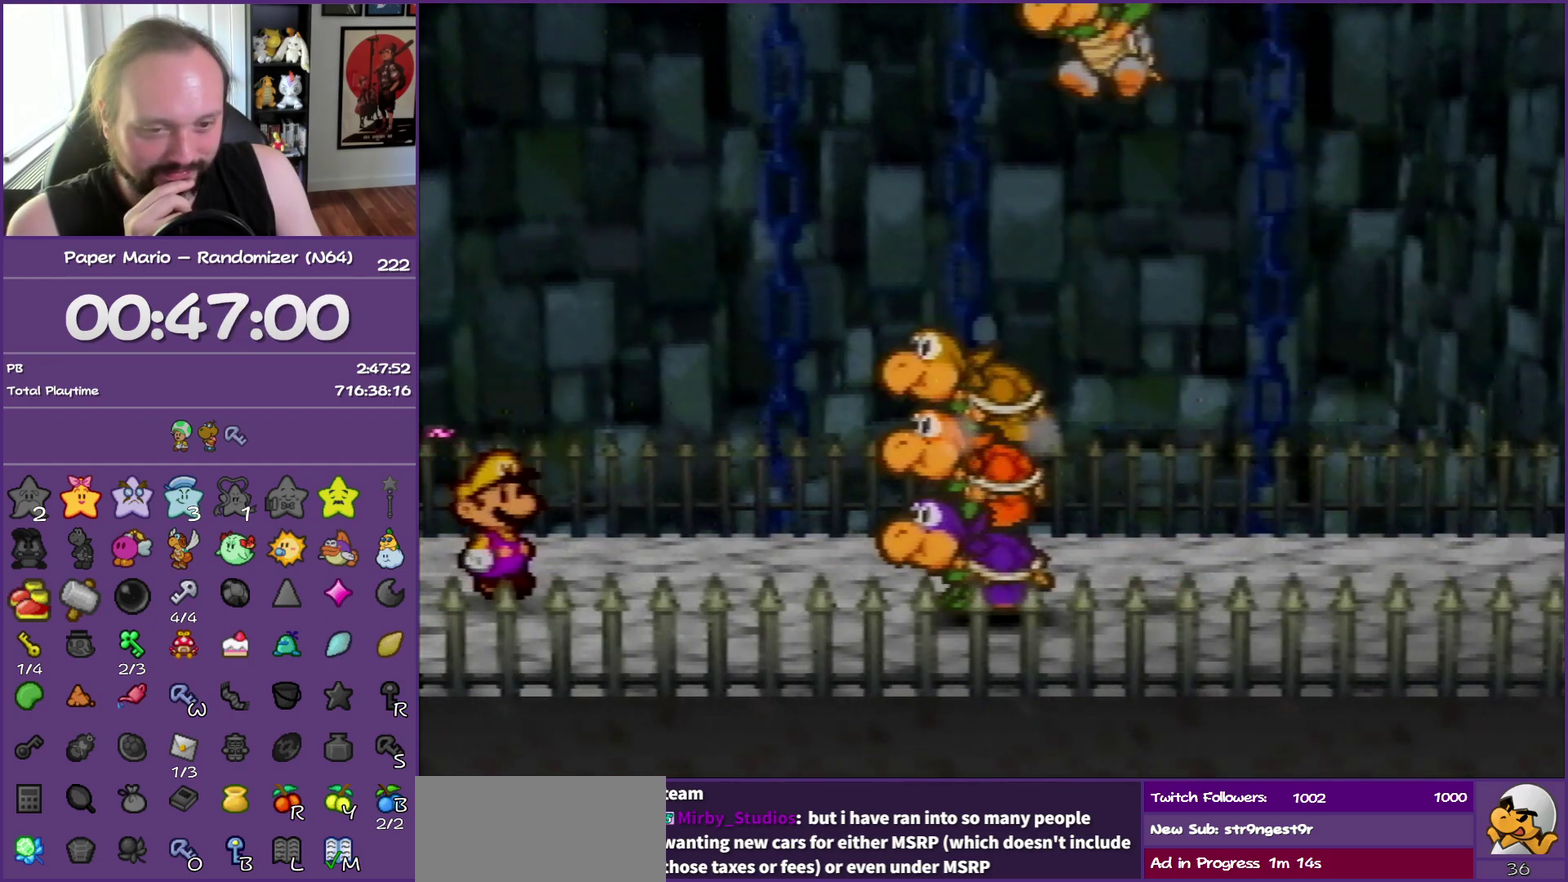
{"buttons": ["B"], "left_stick": "center", "events": []}
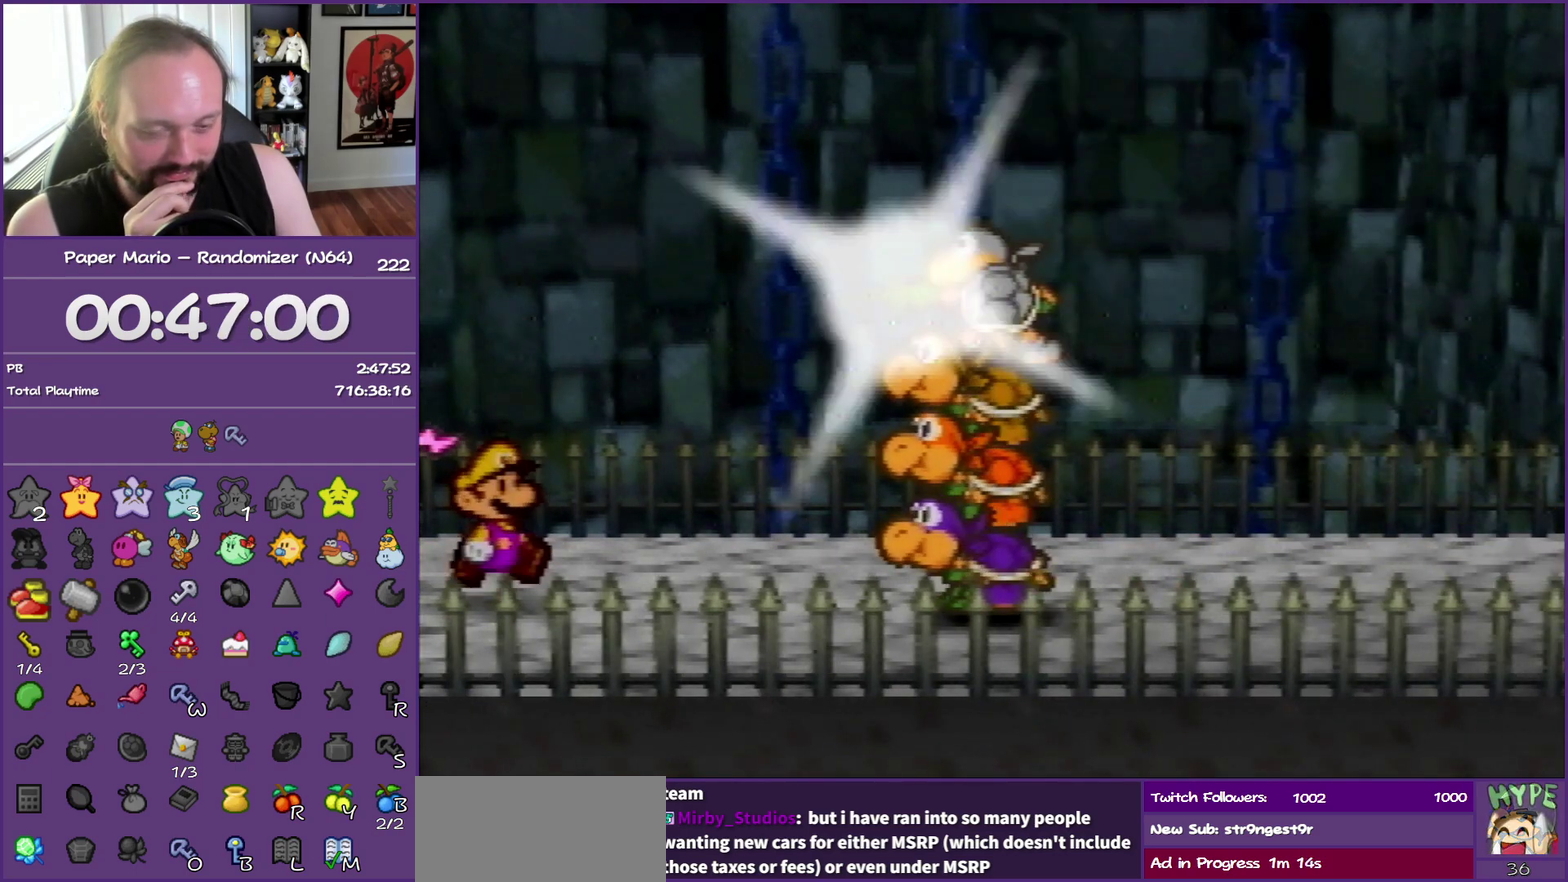
{"buttons": ["B"], "left_stick": "center", "events": []}
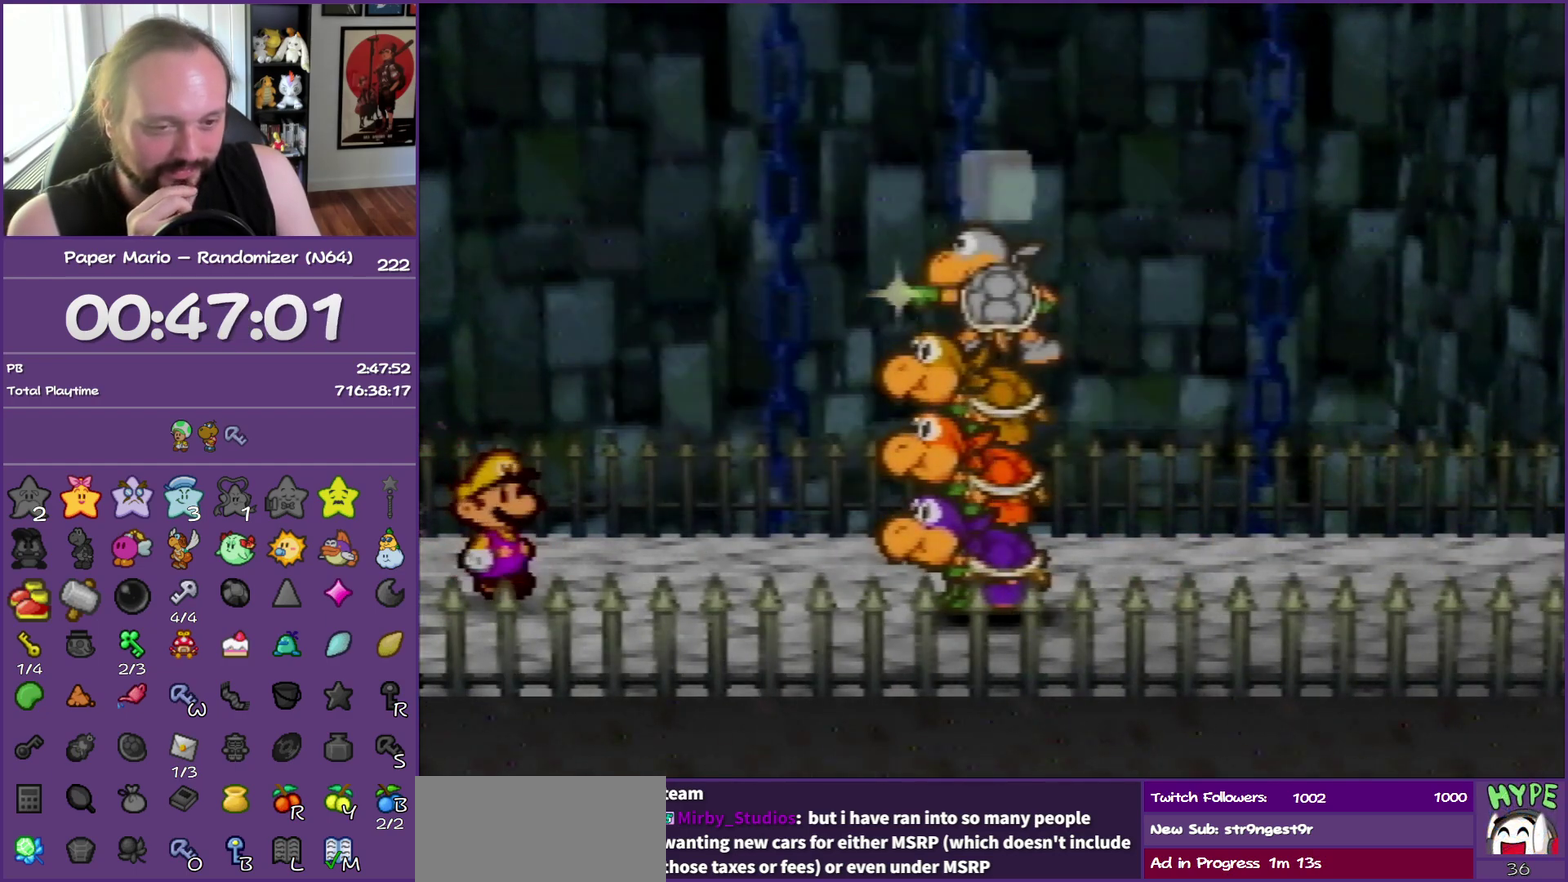
{"buttons": ["B"], "left_stick": "center", "events": []}
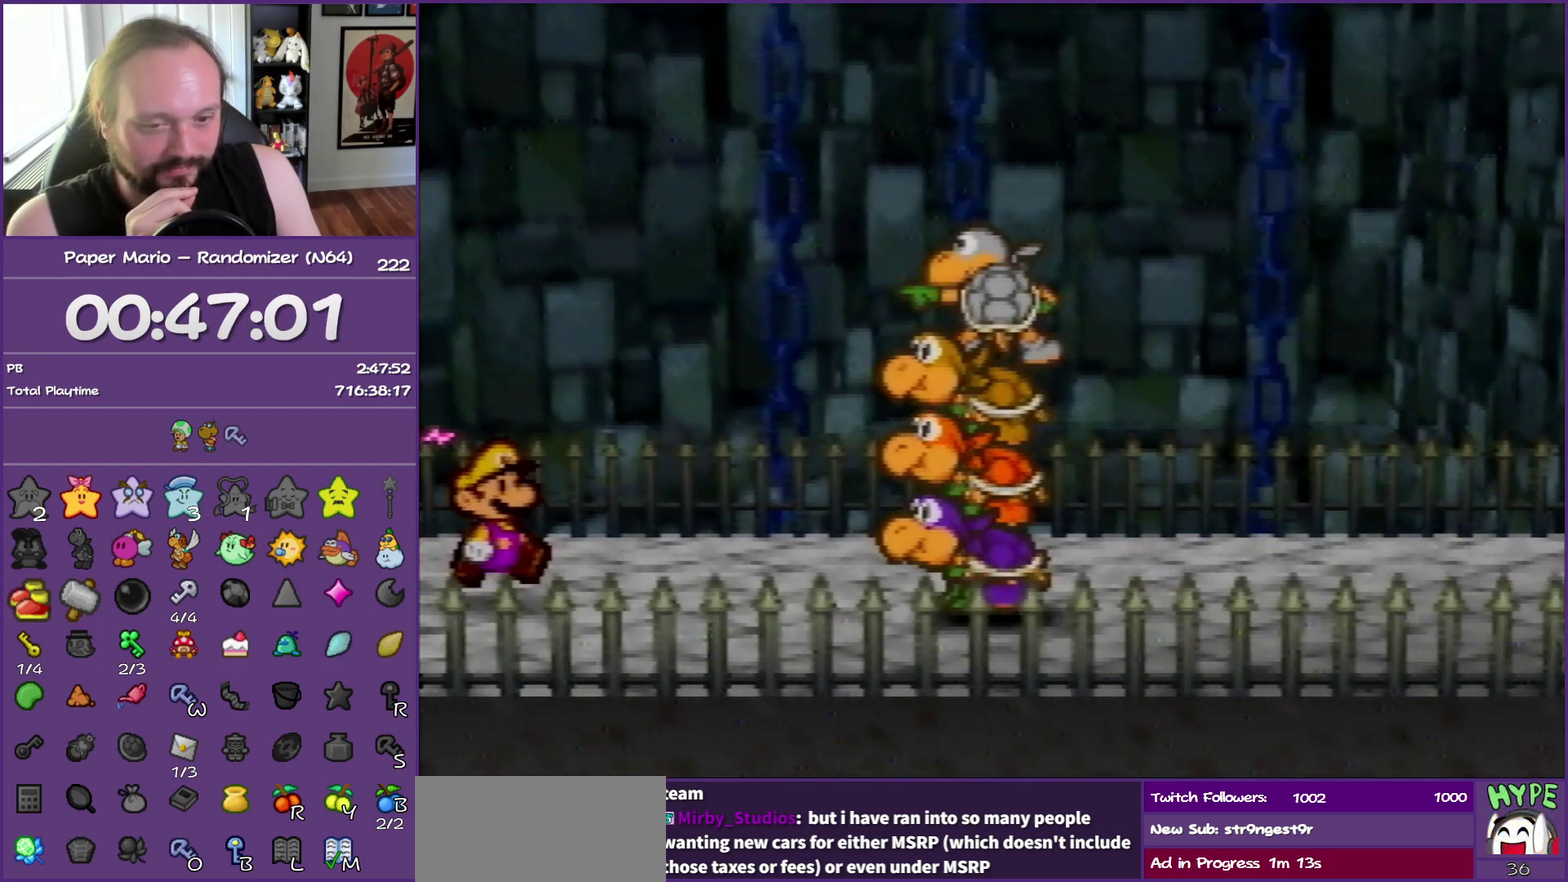
{"buttons": ["B"], "left_stick": "center", "events": []}
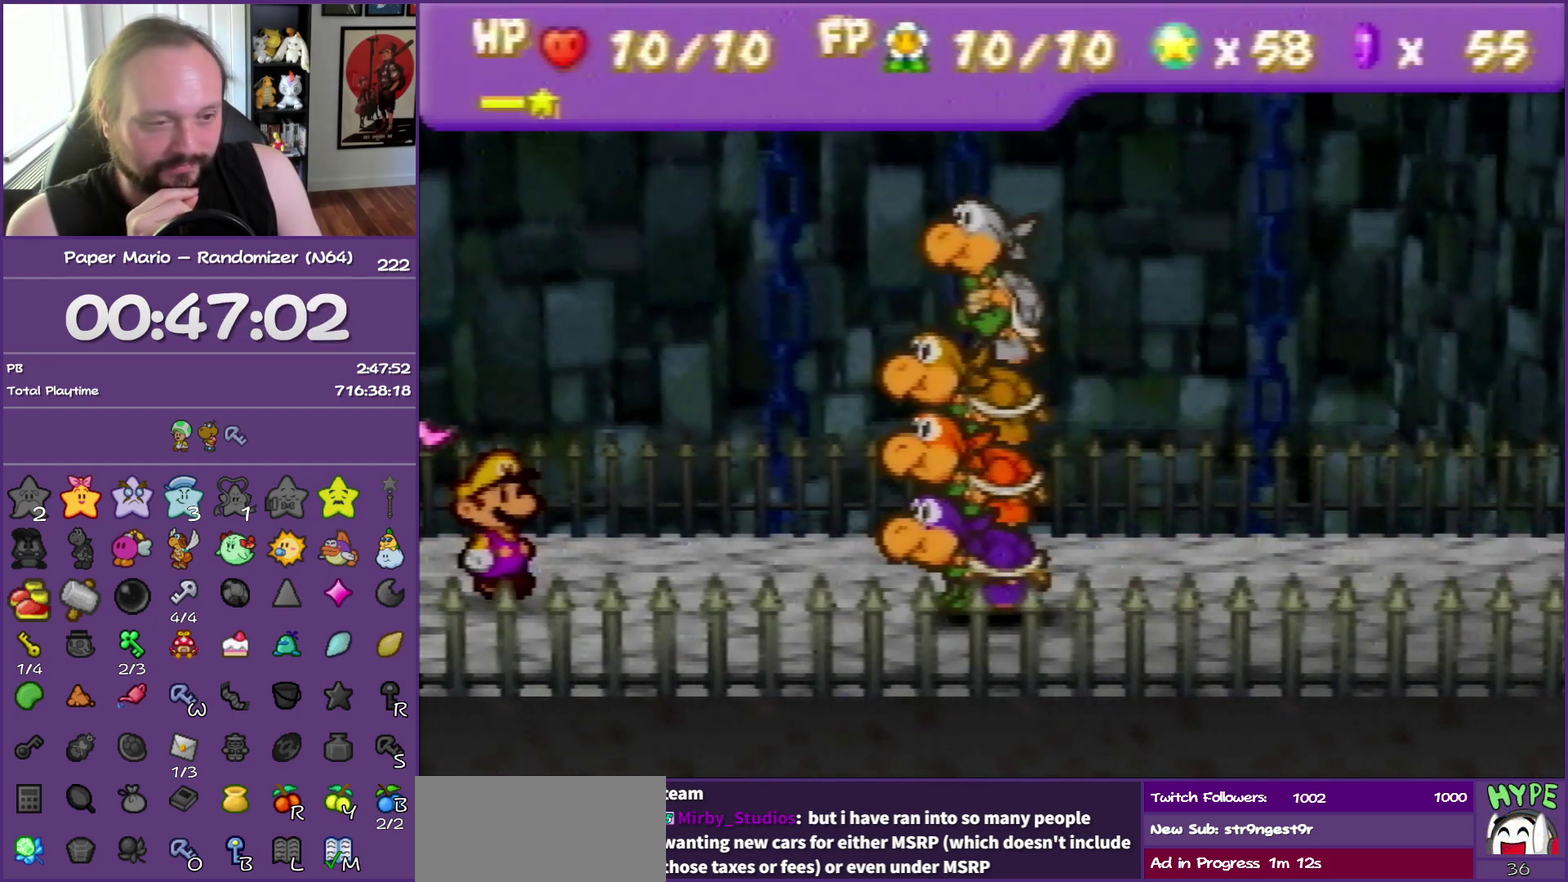
{"buttons": ["B"], "left_stick": "center", "events": []}
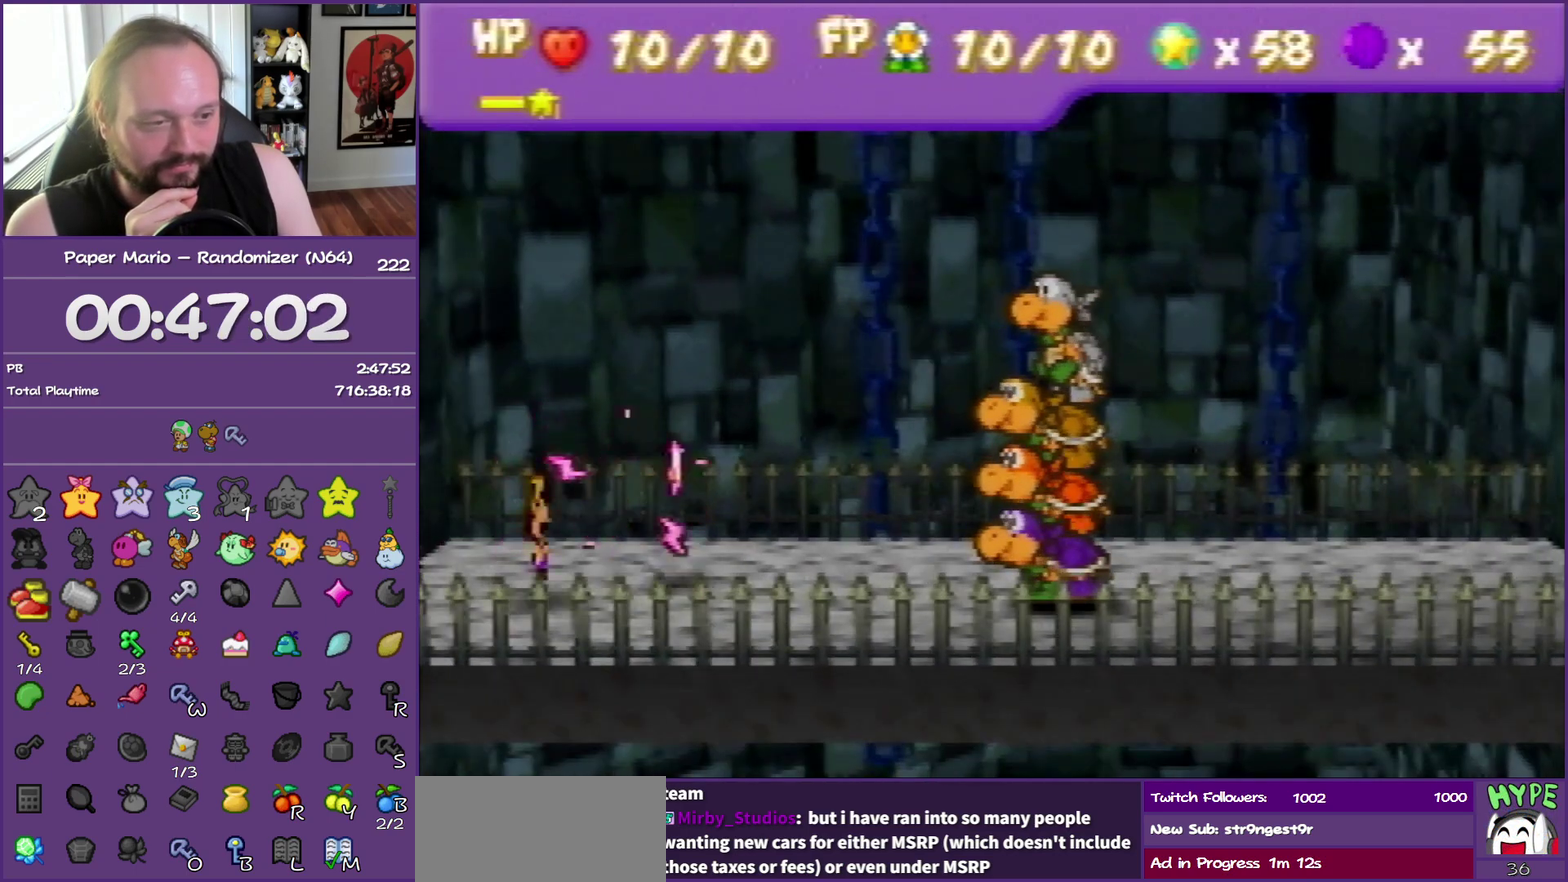
{"buttons": ["A"], "left_stick": "center", "events": [[67, "B", "up"], [200, "A", "down"], [267, "A", "up"], [333, "A", "down"], [433, "A", "up"], [483, "A", "down"]]}
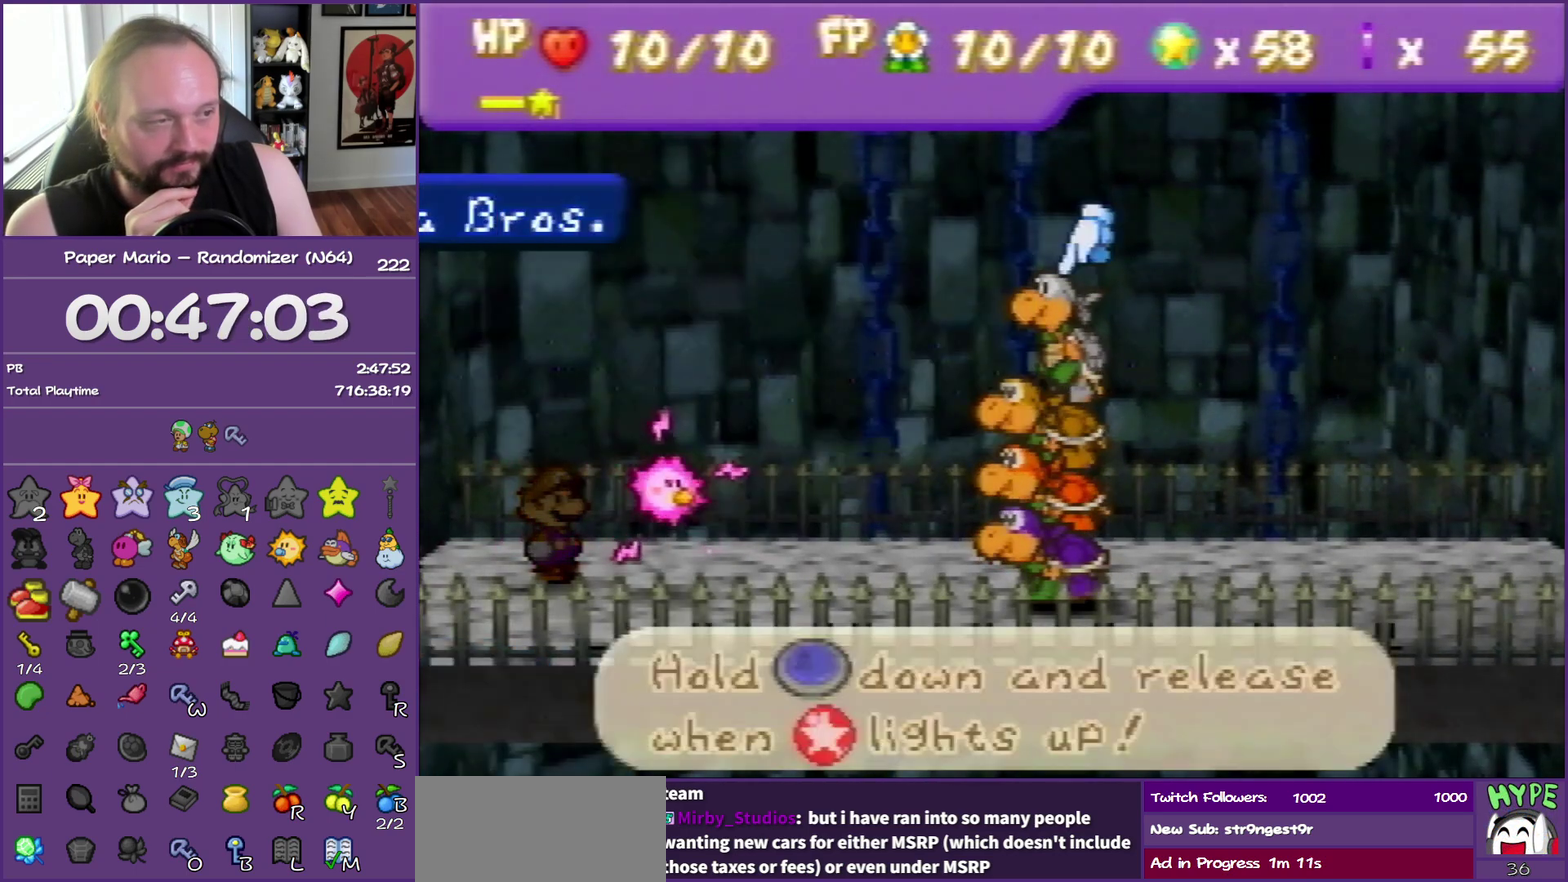
{"buttons": [], "left_stick": "center", "events": [[67, "A", "up"], [133, "A", "down"], [183, "A", "up"], [267, "A", "down"], [333, "A", "up"], [417, "A", "down"], [483, "A", "up"]]}
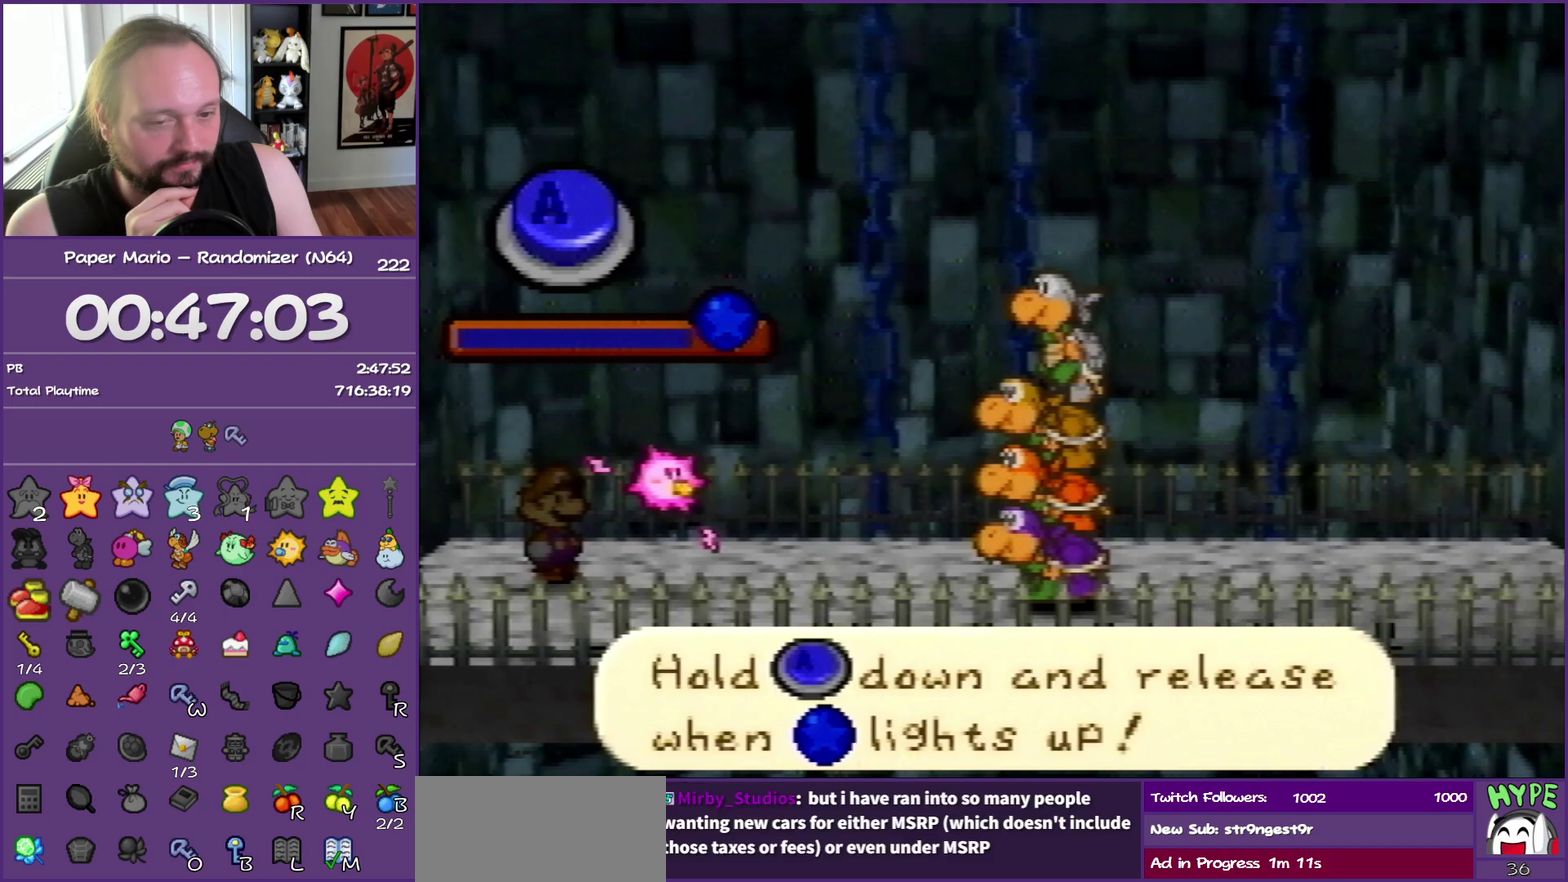
{"buttons": [], "left_stick": "center", "events": [[67, "A", "down"], [150, "A", "up"], [217, "A", "down"], [300, "A", "up"], [367, "A", "down"], [483, "A", "up"]]}
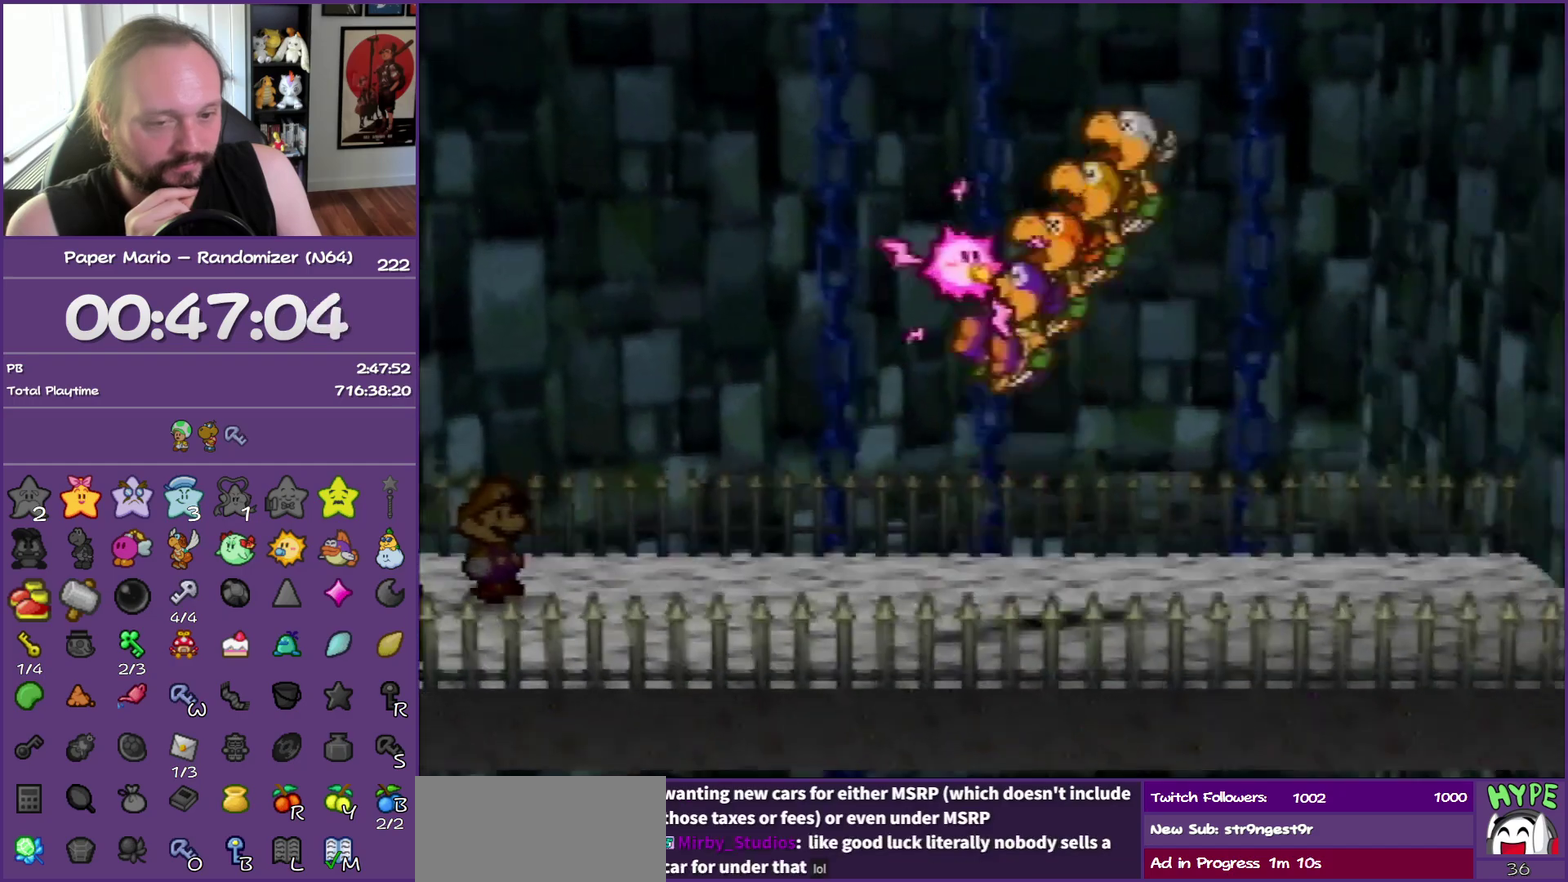
{"buttons": ["B"], "left_stick": "center", "events": [[367, "B", "down"]]}
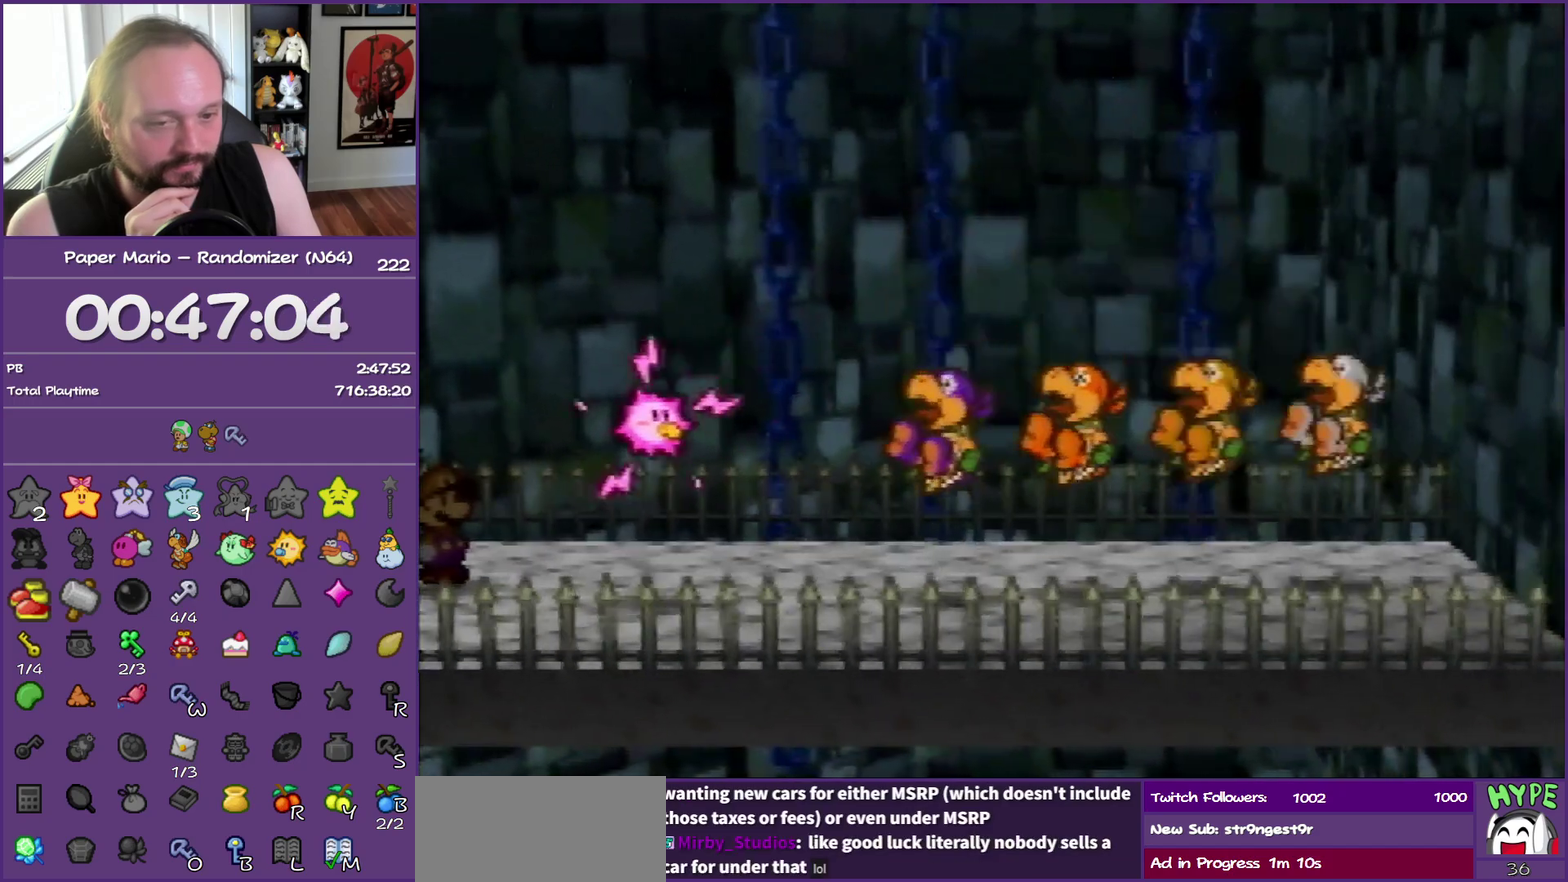
{"buttons": ["B"], "left_stick": "center", "events": []}